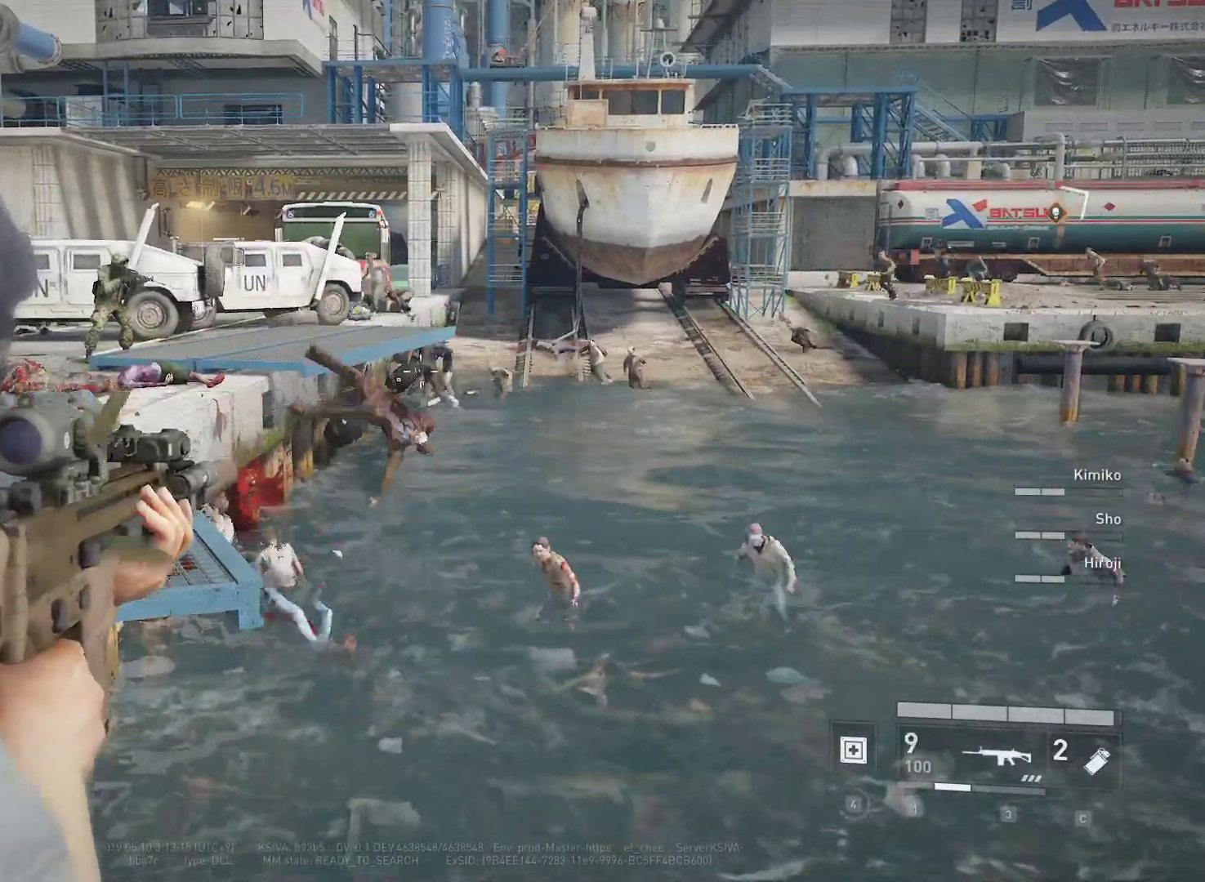
Gameplay with keyboard and mouse; each line is a JSON object with the keys and mouse buttons held at the frame after it. "events" lists presses ("down") and releases ("up") of "1", "2", "3", "4", "5", "a", "alt", "c", "caps_lock", "ctrl", "d", "e", "f", "g", "q", "r", "s", "shift", "space", "t", "tab", "v", "w", "x", "z", "mouse_left", "mouse_wheel" and "mouse_right" between this image and that frame as [ms after this image, input, new state], when the widget could be followed in between. "mouse_left", "mouse_wheel", "mouse_right" = the "left", "wheel", "right" buttons of the "mouse" list. No other keys are recorded. "wheel" means that the mouse wheel is clicked or scrolled. "mouse_move" is the direction in which the mouse moves at that frame (one of eight, or "still"), when it could be read.
{"keys": [], "mouse": ["left", "right"], "mouse_move": "still", "events": [[67, "mouse_left", "up"], [117, "mouse_left", "down"], [200, "mouse_left", "up"], [300, "mouse_left", "down"], [350, "mouse_left", "up"], [433, "mouse_left", "down"]]}
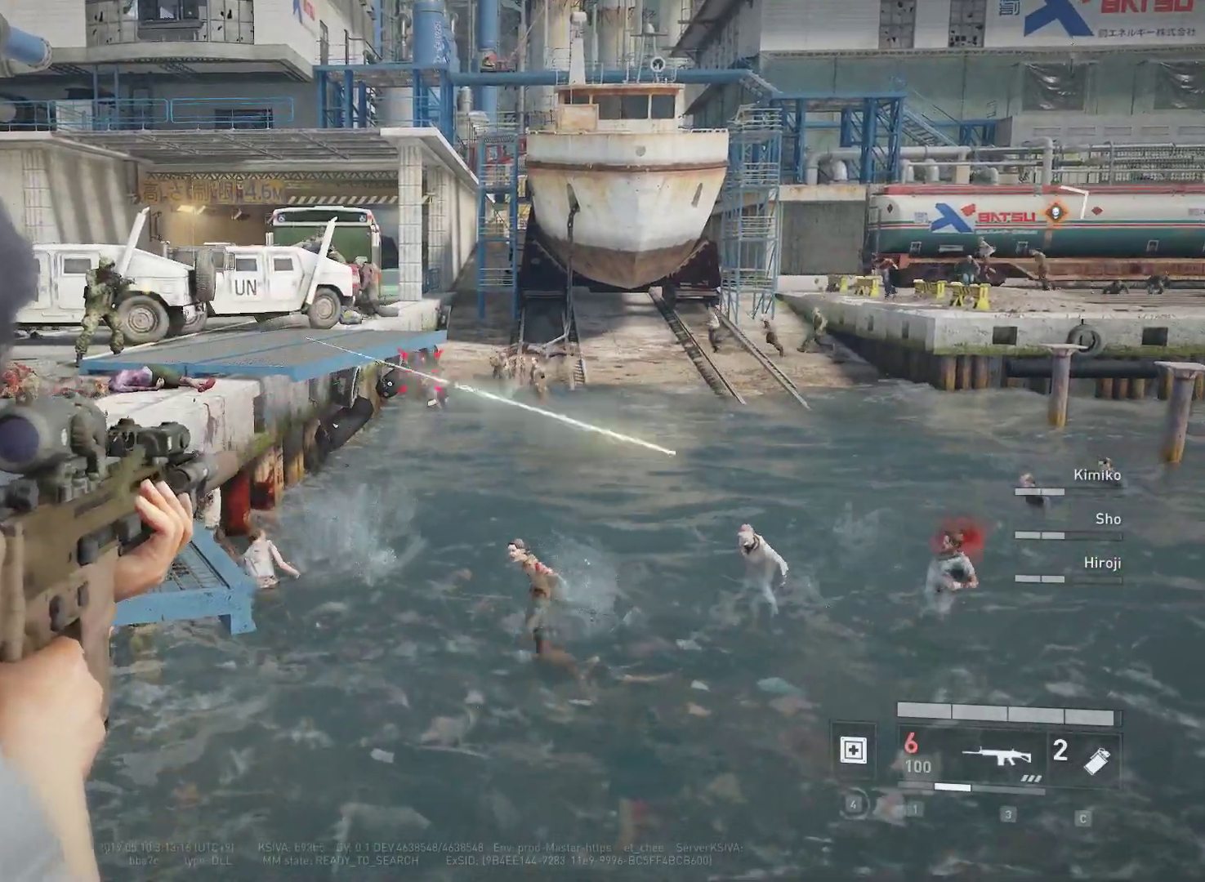
{"keys": [], "mouse": ["right"], "mouse_move": "still", "events": [[33, "mouse_left", "up"], [133, "mouse_left", "down"], [167, "mouse_left", "up"], [267, "mouse_left", "down"], [317, "mouse_left", "up"], [417, "mouse_left", "down"], [500, "mouse_left", "up"]]}
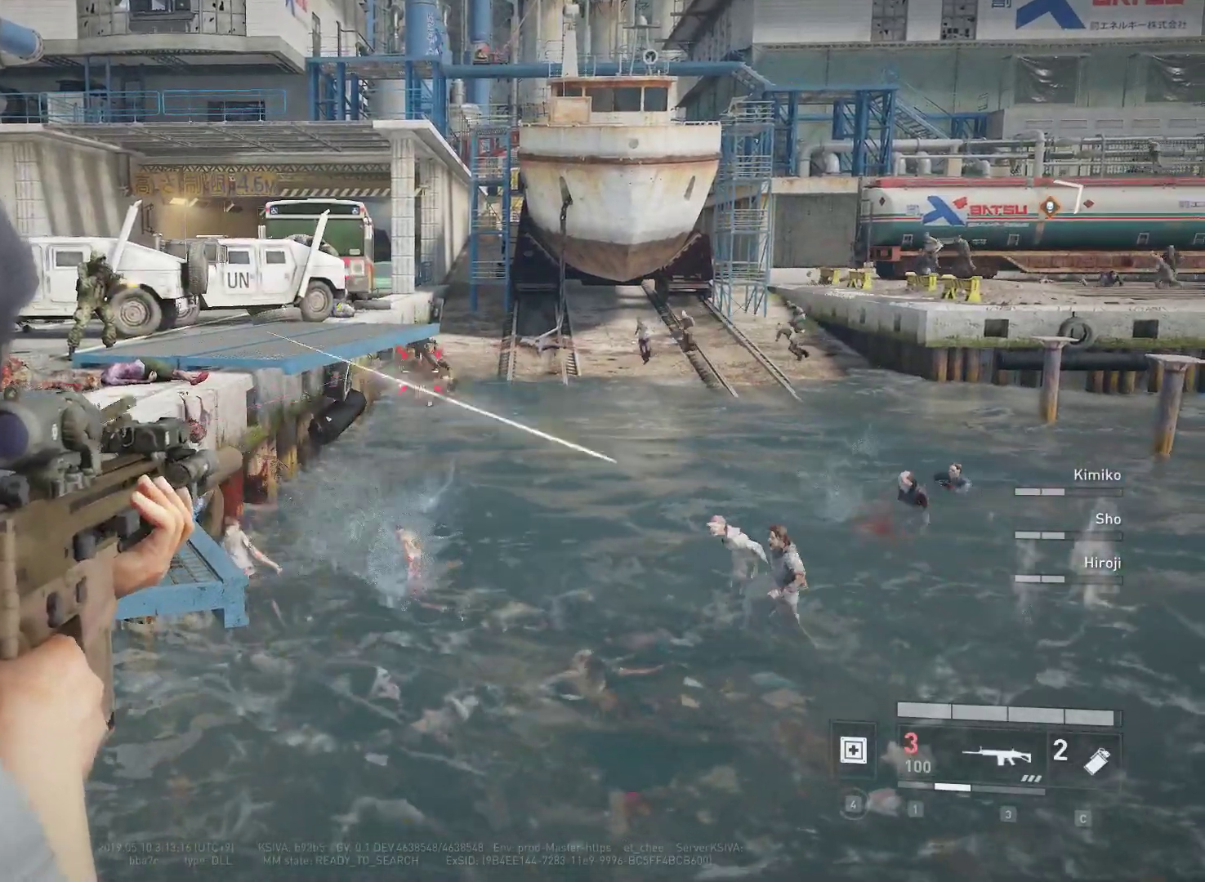
{"keys": [], "mouse": ["left", "right"], "mouse_move": "still", "events": [[100, "mouse_left", "down"], [150, "mouse_left", "up"], [233, "mouse_left", "down"], [333, "mouse_left", "up"], [417, "mouse_left", "down"]]}
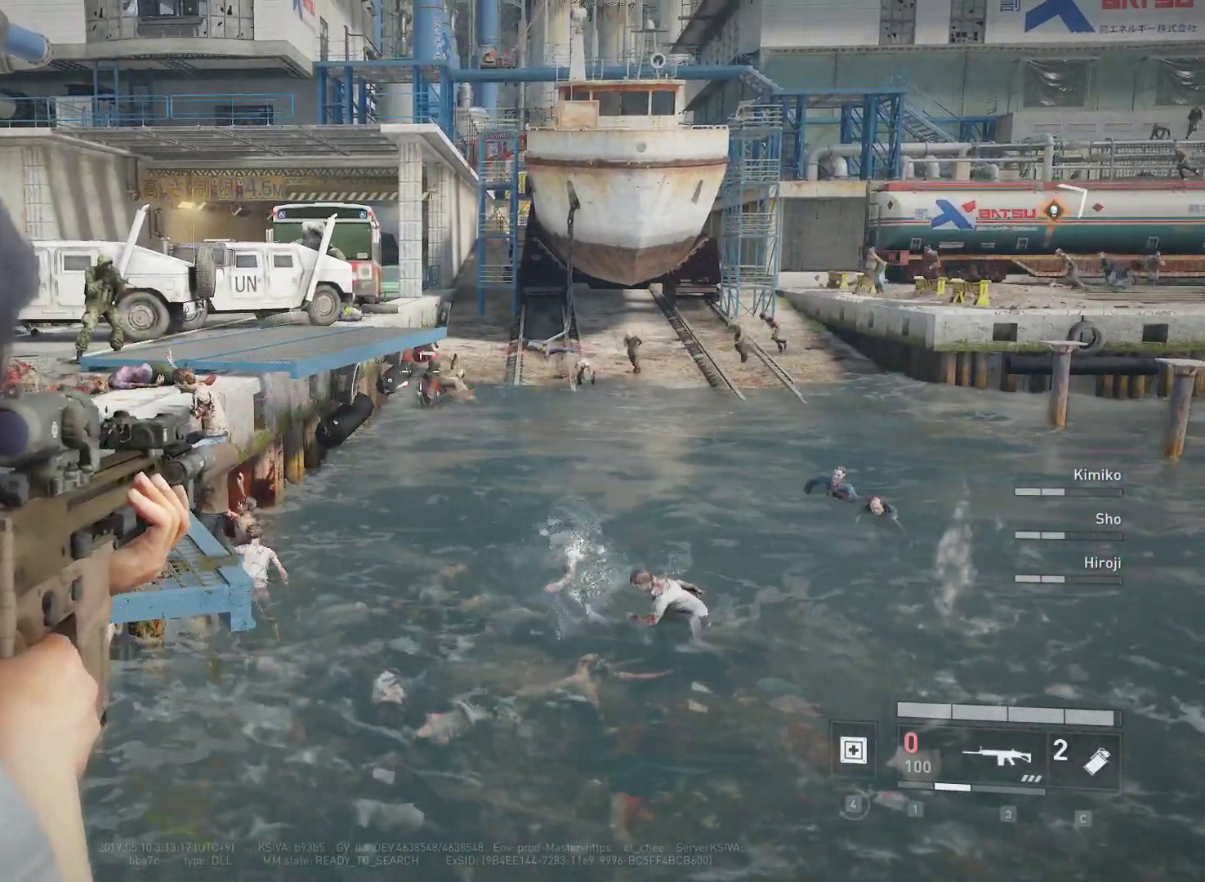
{"keys": [], "mouse": ["right"], "mouse_move": "still", "events": [[17, "mouse_left", "up"], [117, "mouse_left", "down"], [167, "mouse_left", "up"], [250, "mouse_left", "down"], [350, "mouse_left", "up"], [433, "mouse_left", "down"], [483, "mouse_left", "up"]]}
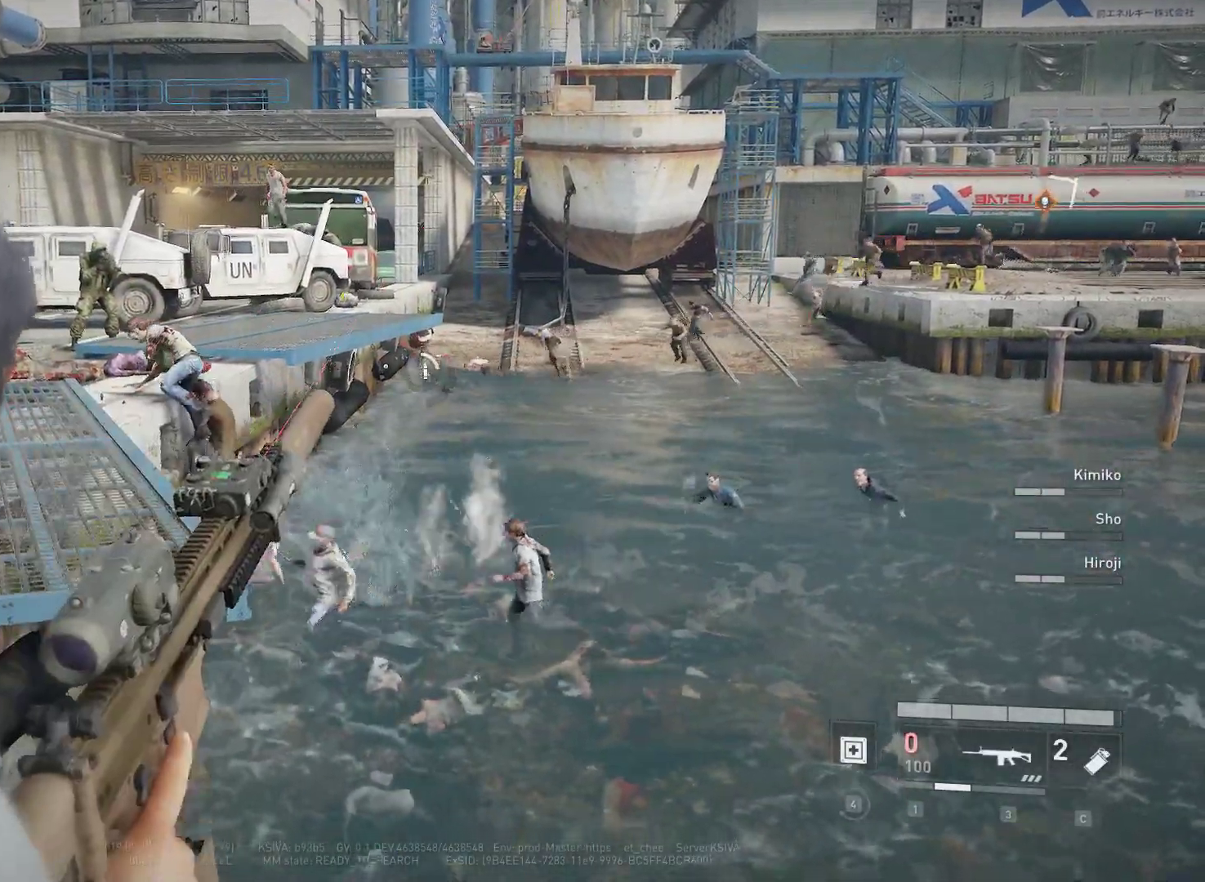
{"keys": [], "mouse": [], "mouse_move": "right", "events": [[133, "mouse_right", "up"]]}
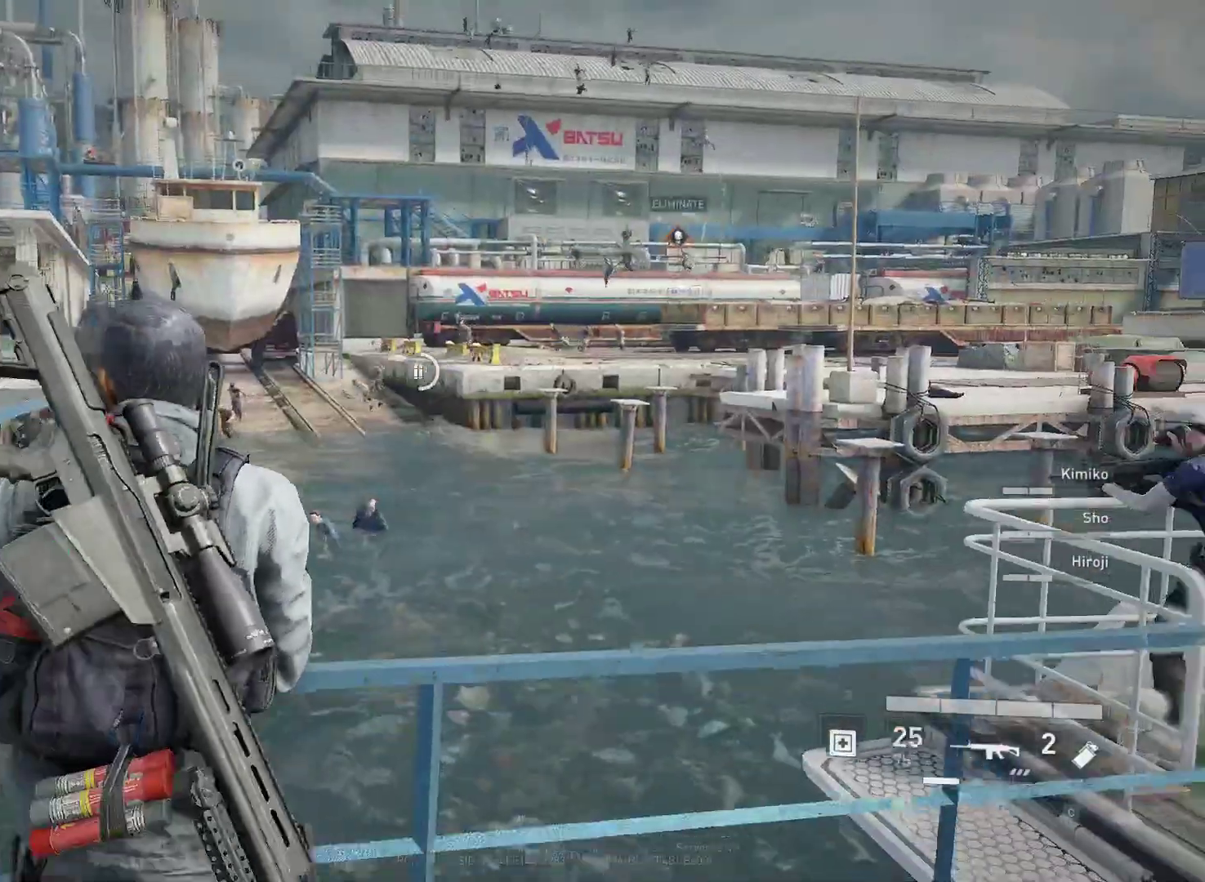
{"keys": [], "mouse": ["right"], "mouse_move": "down-left", "events": [[233, "mouse_right", "down"], [333, "mouse_left", "down"], [417, "mouse_left", "up"]]}
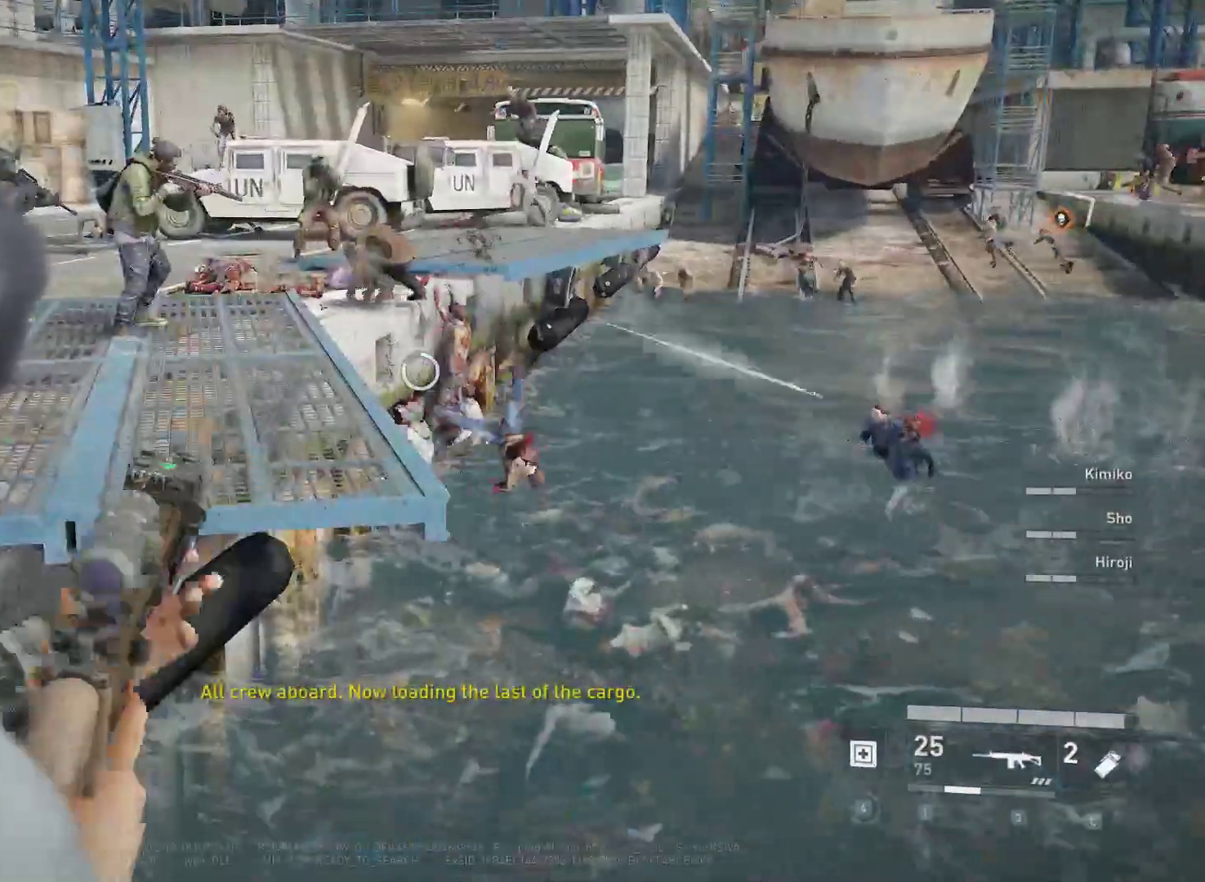
{"keys": [], "mouse": ["right"], "mouse_move": "up", "events": [[17, "mouse_left", "down"], [117, "mouse_left", "up"], [200, "mouse_left", "down"], [250, "mouse_left", "up"], [350, "mouse_left", "down"], [433, "mouse_left", "up"]]}
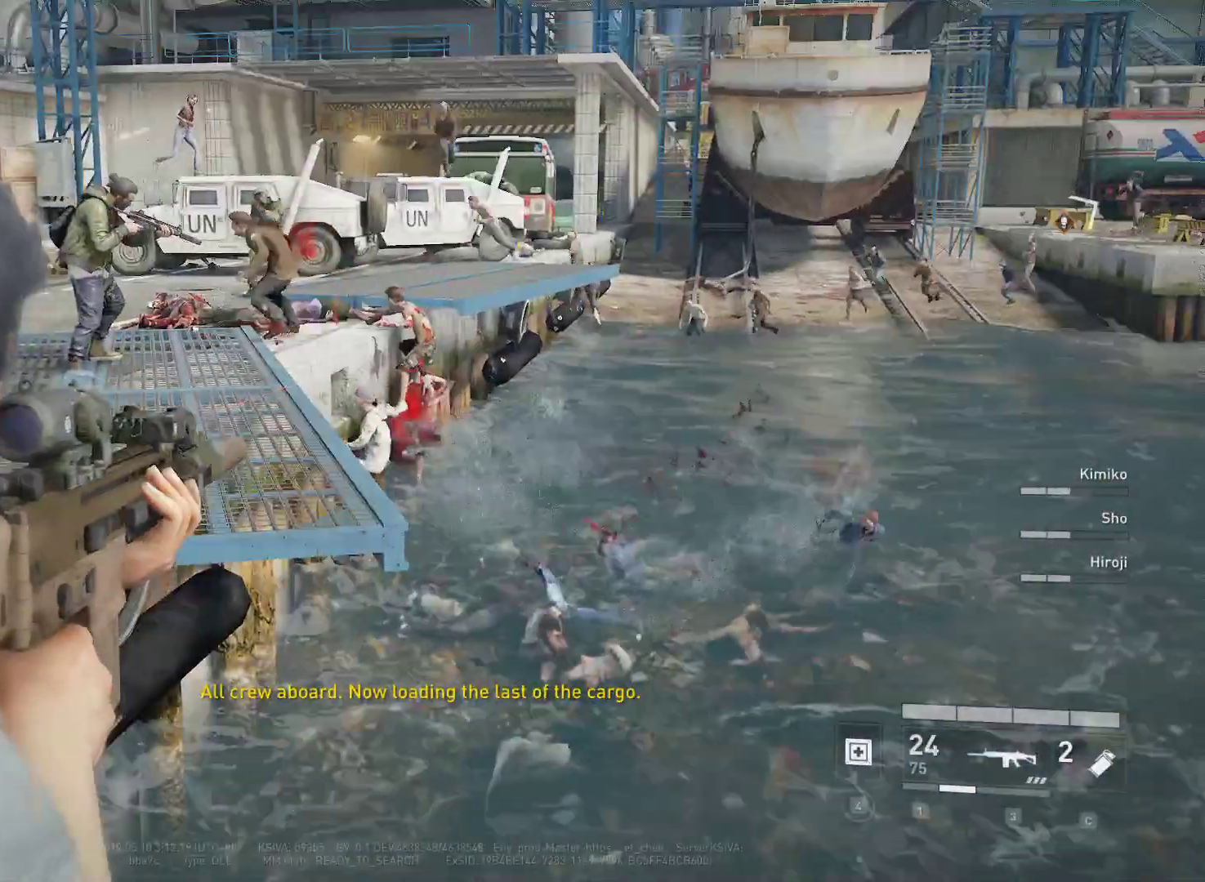
{"keys": [], "mouse": ["left", "right"], "mouse_move": "left", "events": [[33, "mouse_left", "down"], [83, "mouse_left", "up"], [167, "mouse_left", "down"], [267, "mouse_left", "up"], [367, "mouse_left", "down"], [450, "mouse_left", "up"], [500, "mouse_left", "down"]]}
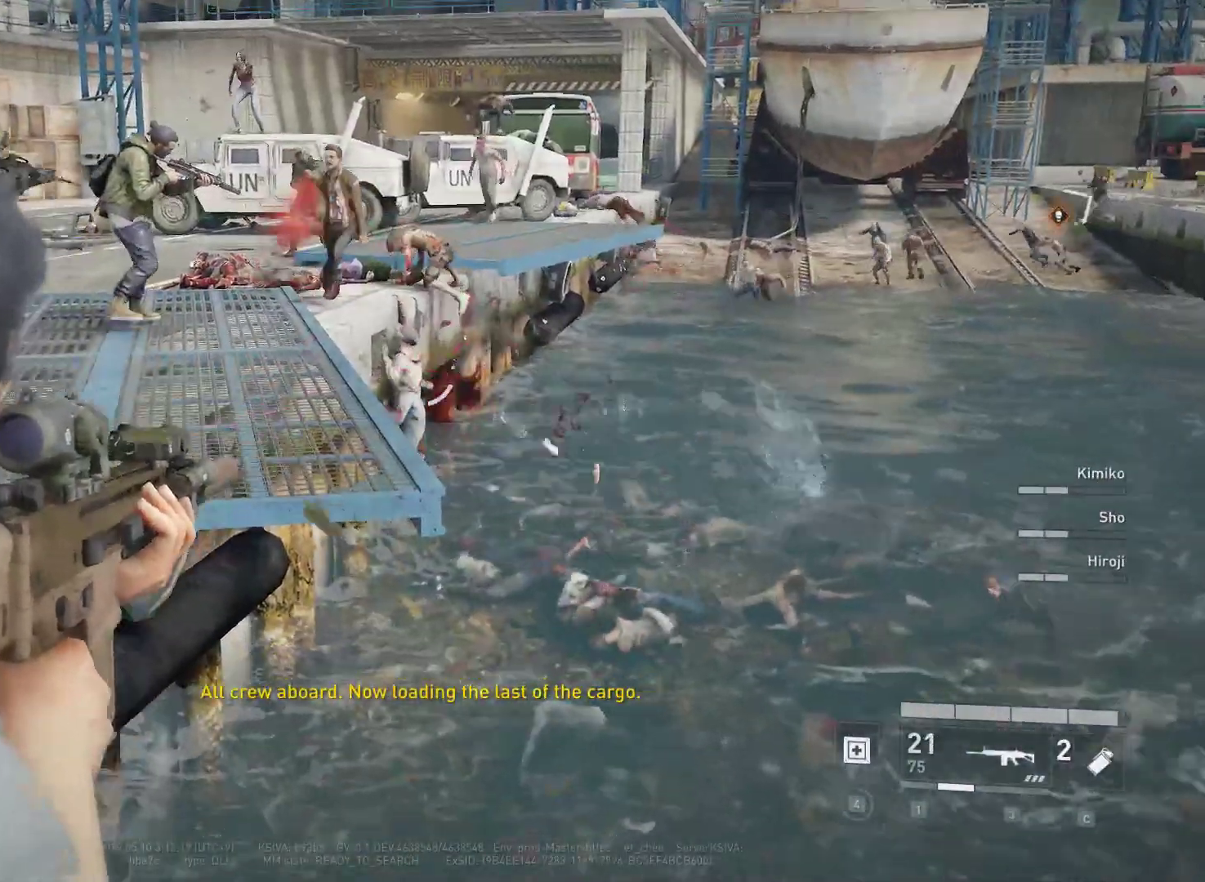
{"keys": [], "mouse": ["right"], "mouse_move": "right", "events": [[100, "mouse_left", "up"], [183, "mouse_left", "down"], [233, "mouse_left", "up"], [333, "mouse_left", "down"], [433, "mouse_left", "up"]]}
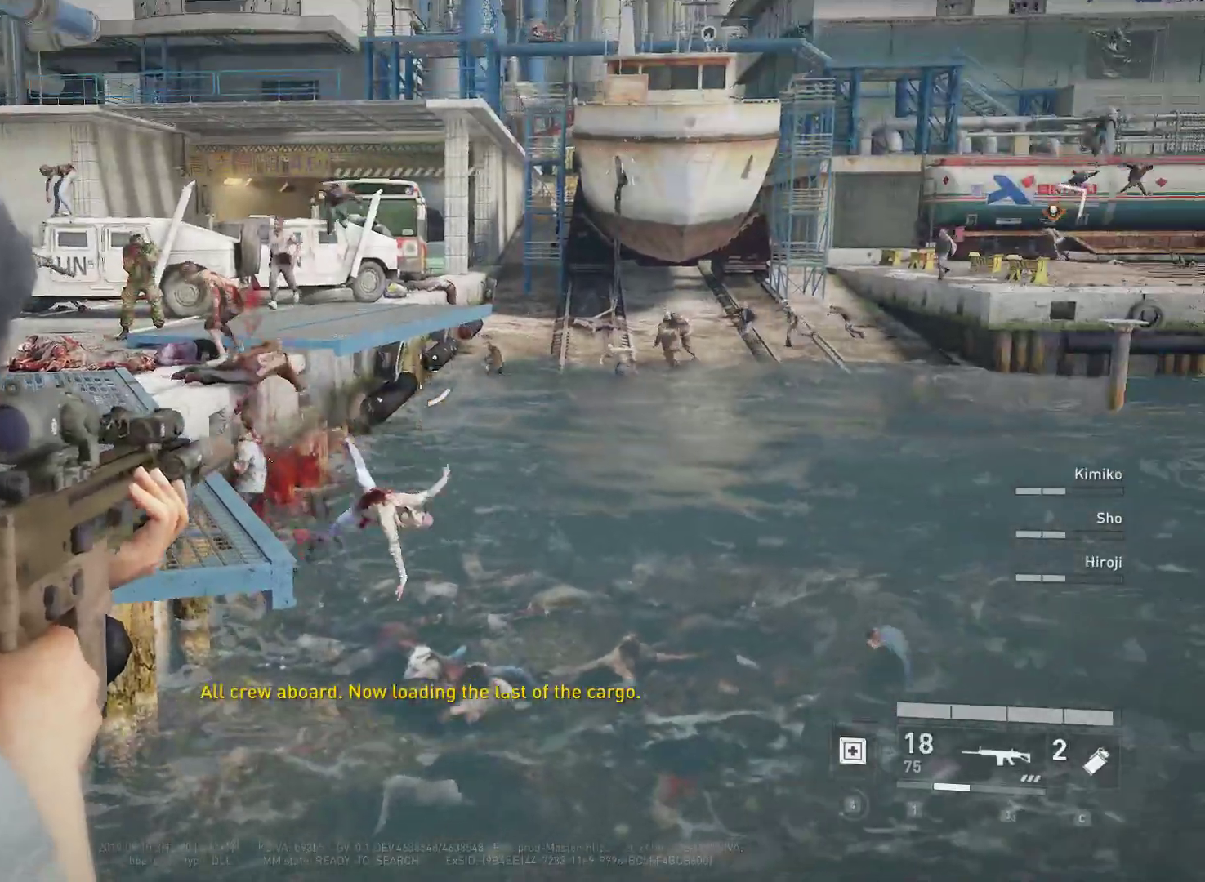
{"keys": [], "mouse": ["right"], "mouse_move": "left", "events": [[117, "mouse_left", "down"], [200, "mouse_left", "up"], [300, "mouse_left", "down"], [383, "mouse_left", "up"]]}
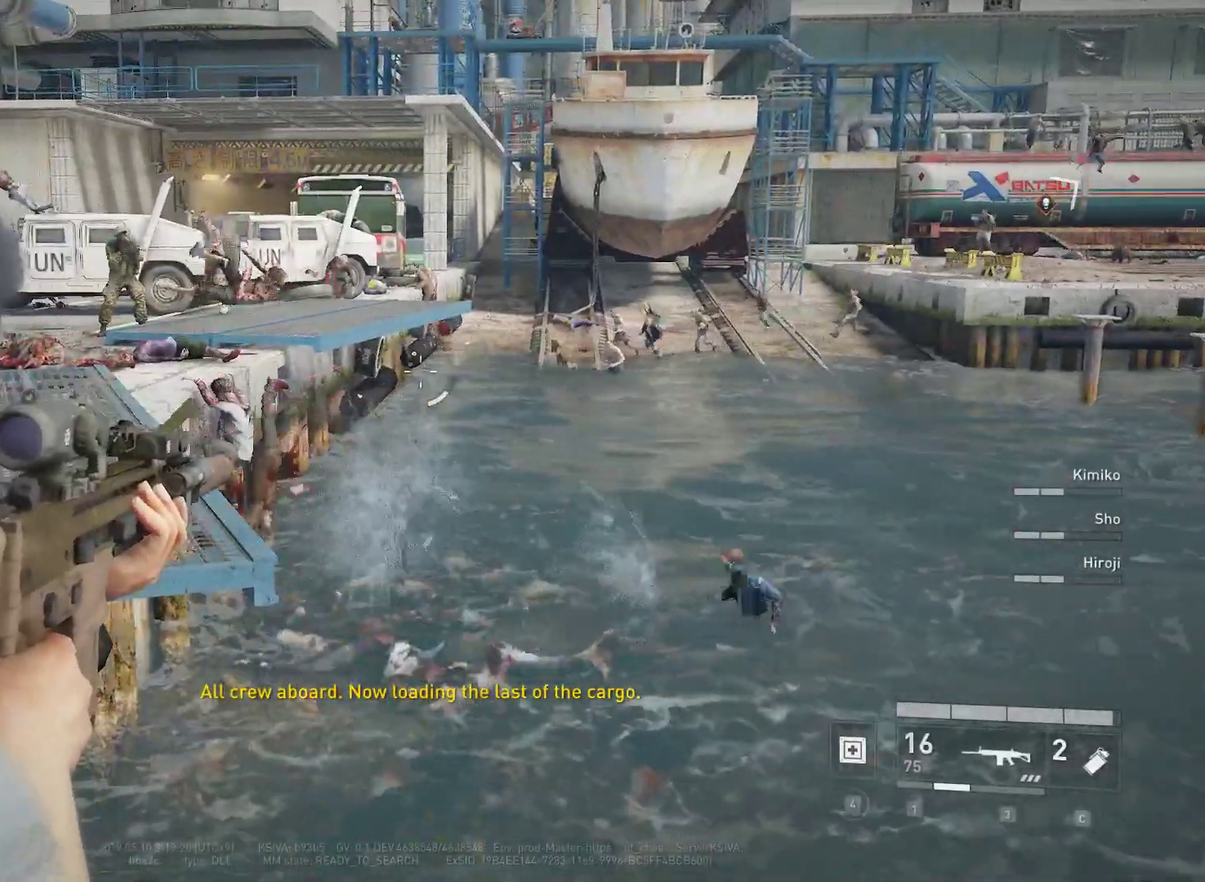
{"keys": [], "mouse": ["left", "right"], "mouse_move": "still", "events": [[33, "mouse_left", "down"], [133, "mouse_left", "up"], [317, "mouse_left", "down"], [400, "mouse_left", "up"], [500, "mouse_left", "down"]]}
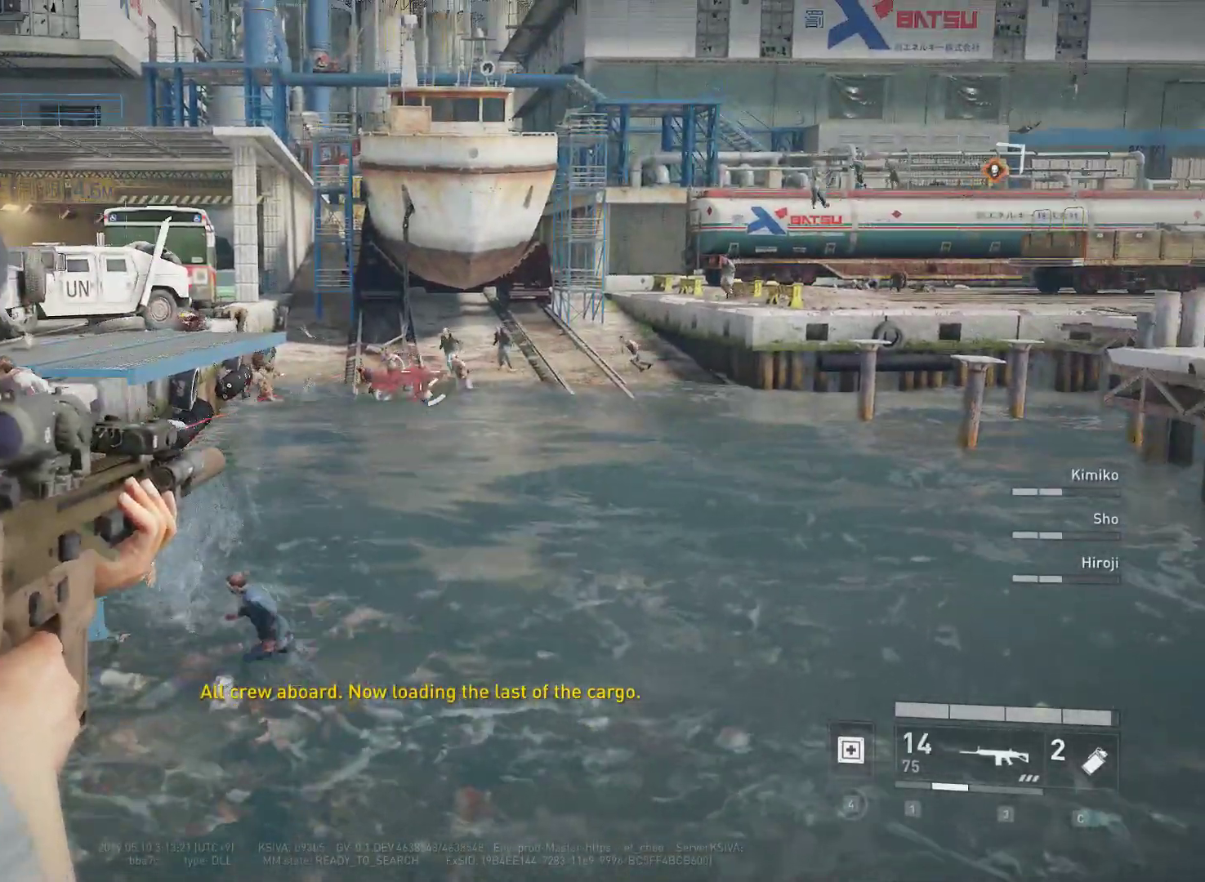
{"keys": [], "mouse": ["right"], "mouse_move": "still", "events": [[50, "mouse_left", "up"], [183, "mouse_left", "down"], [233, "mouse_left", "up"], [333, "mouse_left", "down"], [417, "mouse_left", "up"]]}
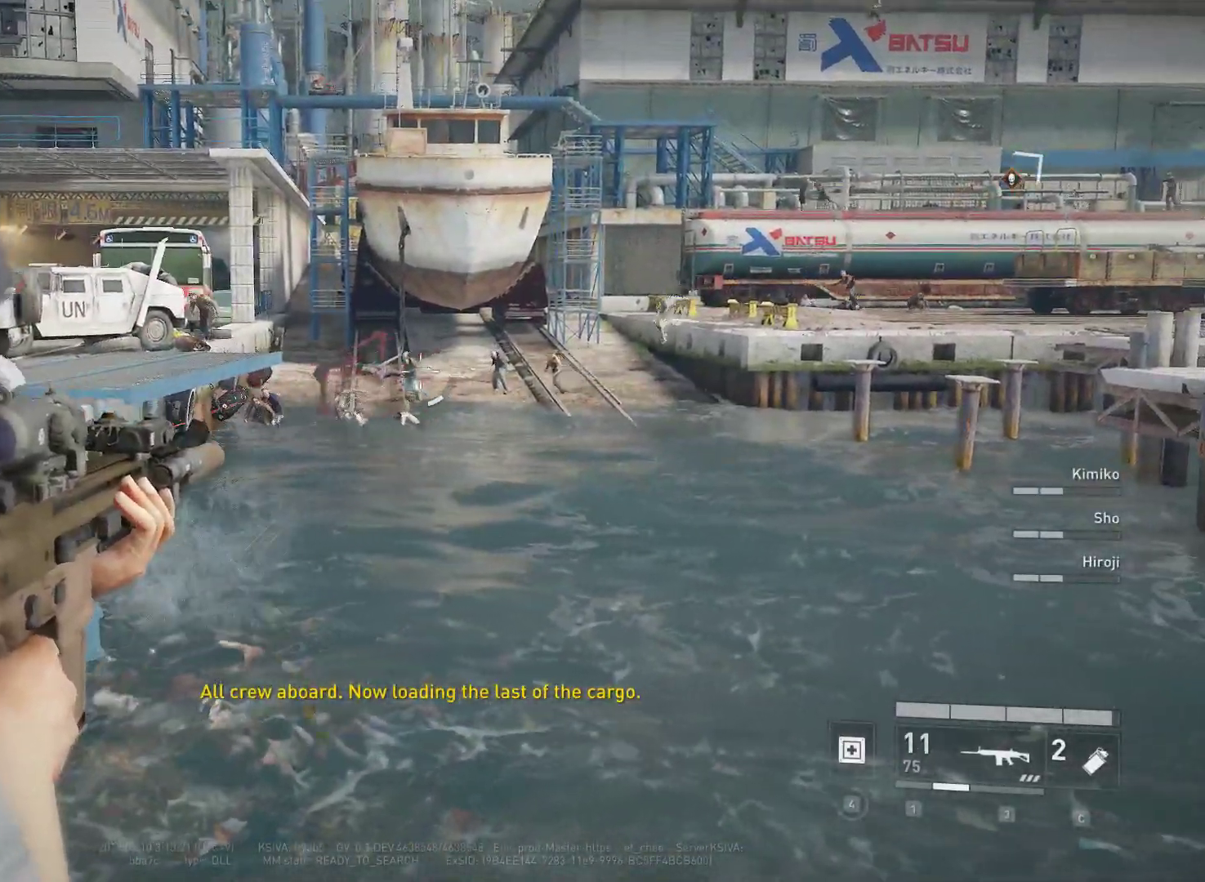
{"keys": ["r"], "mouse": [], "mouse_move": "right", "events": [[67, "mouse_left", "down"], [117, "mouse_left", "up"], [250, "mouse_left", "down"], [350, "mouse_left", "up"], [350, "mouse_right", "up"], [400, "r", "down"]]}
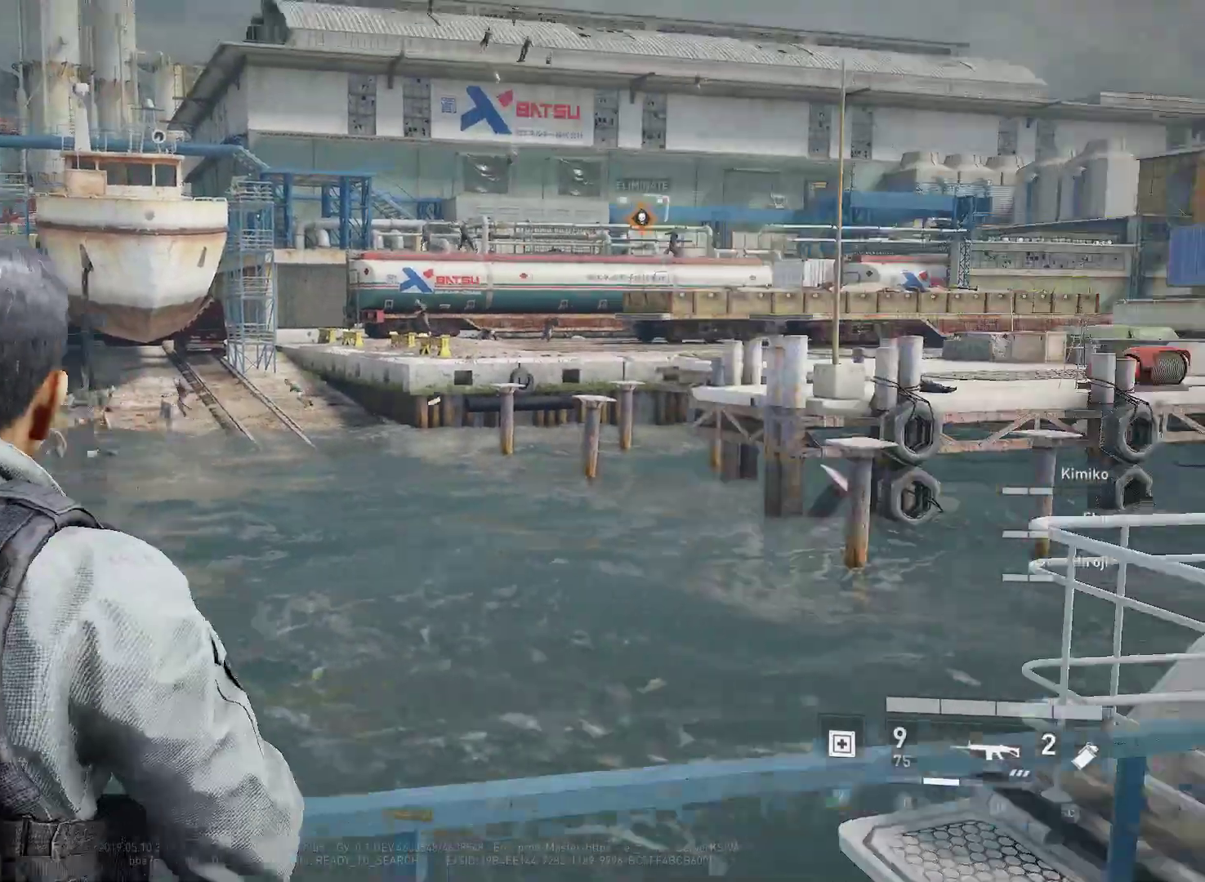
{"keys": [], "mouse": [], "mouse_move": "still", "events": [[33, "r", "up"]]}
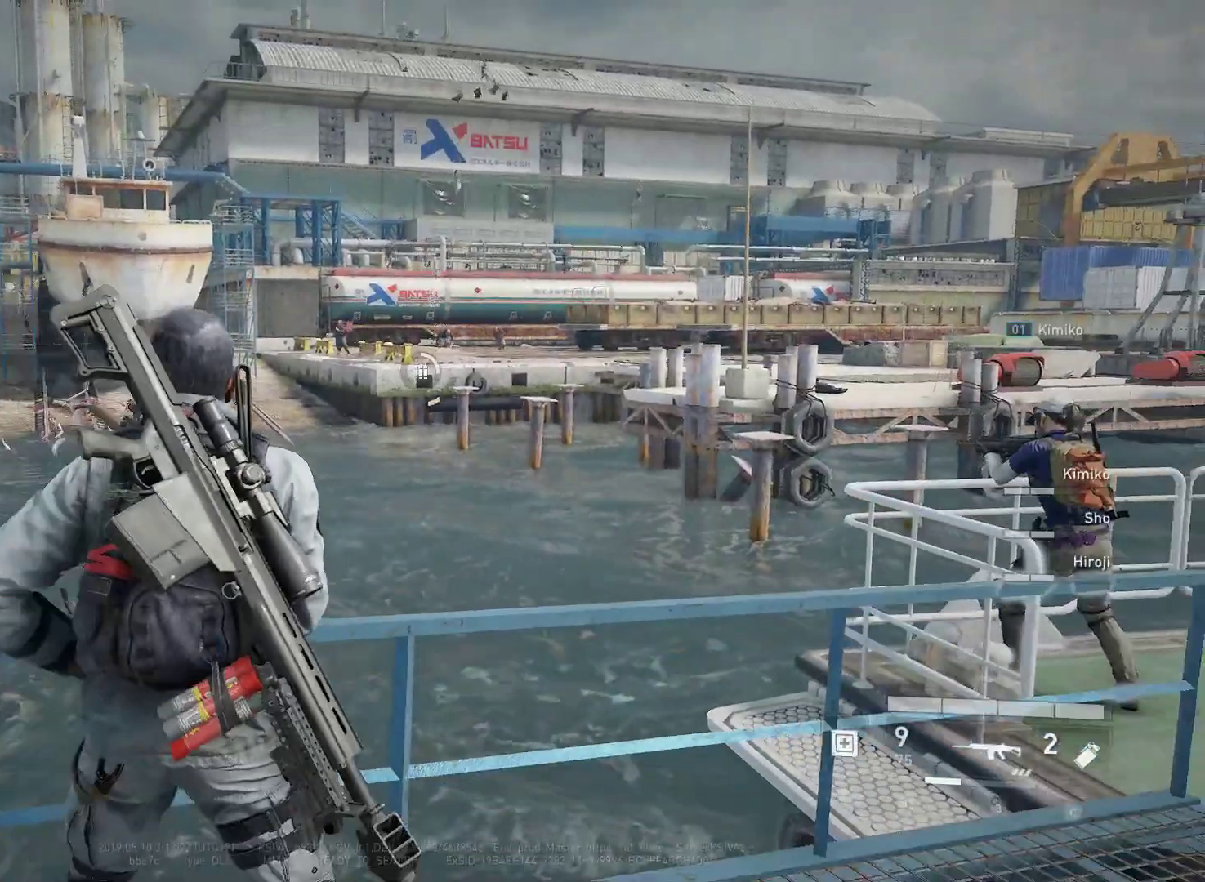
{"keys": [], "mouse": [], "mouse_move": "left", "events": []}
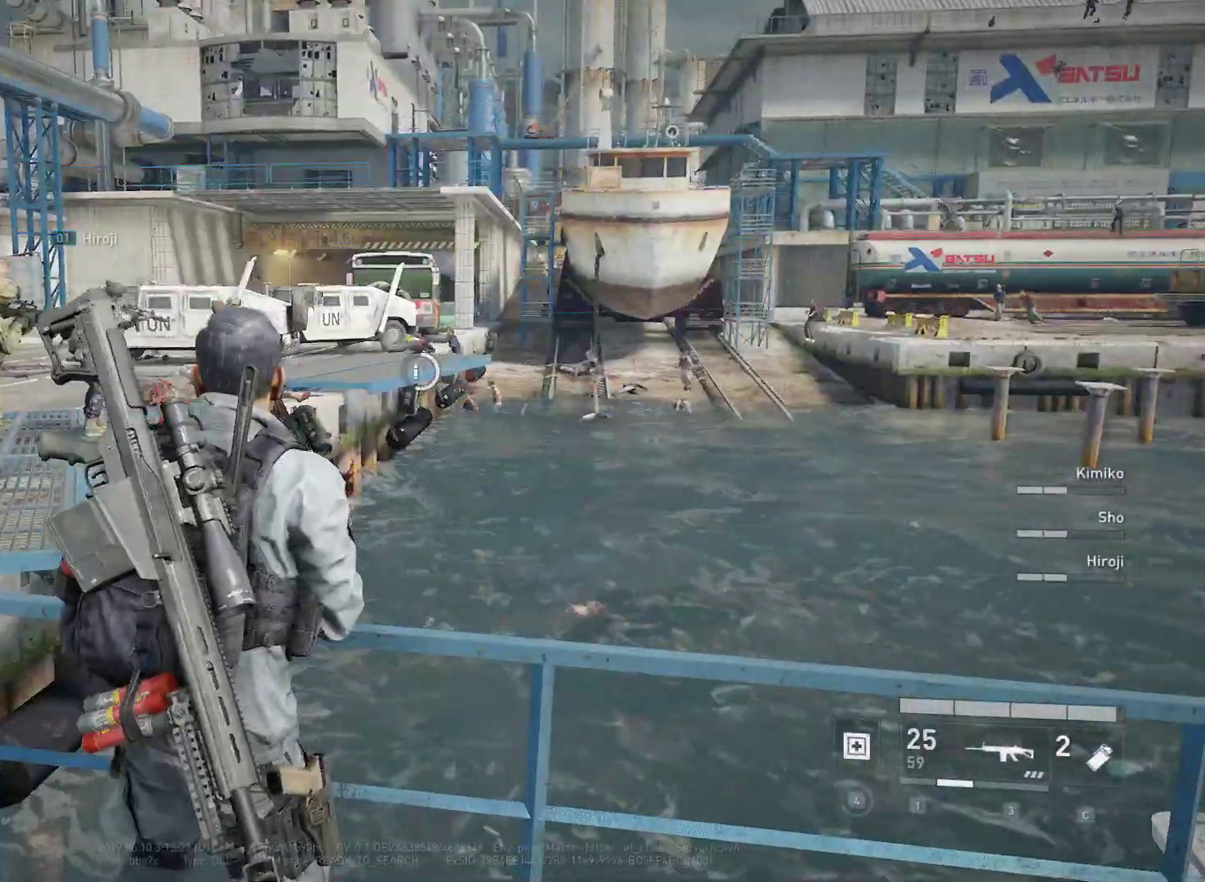
{"keys": [], "mouse": ["right"], "mouse_move": "still", "events": [[17, "mouse_right", "down"], [117, "mouse_left", "down"], [150, "mouse_left", "up"], [250, "mouse_left", "down"], [350, "mouse_left", "up"], [433, "mouse_left", "down"], [483, "mouse_left", "up"]]}
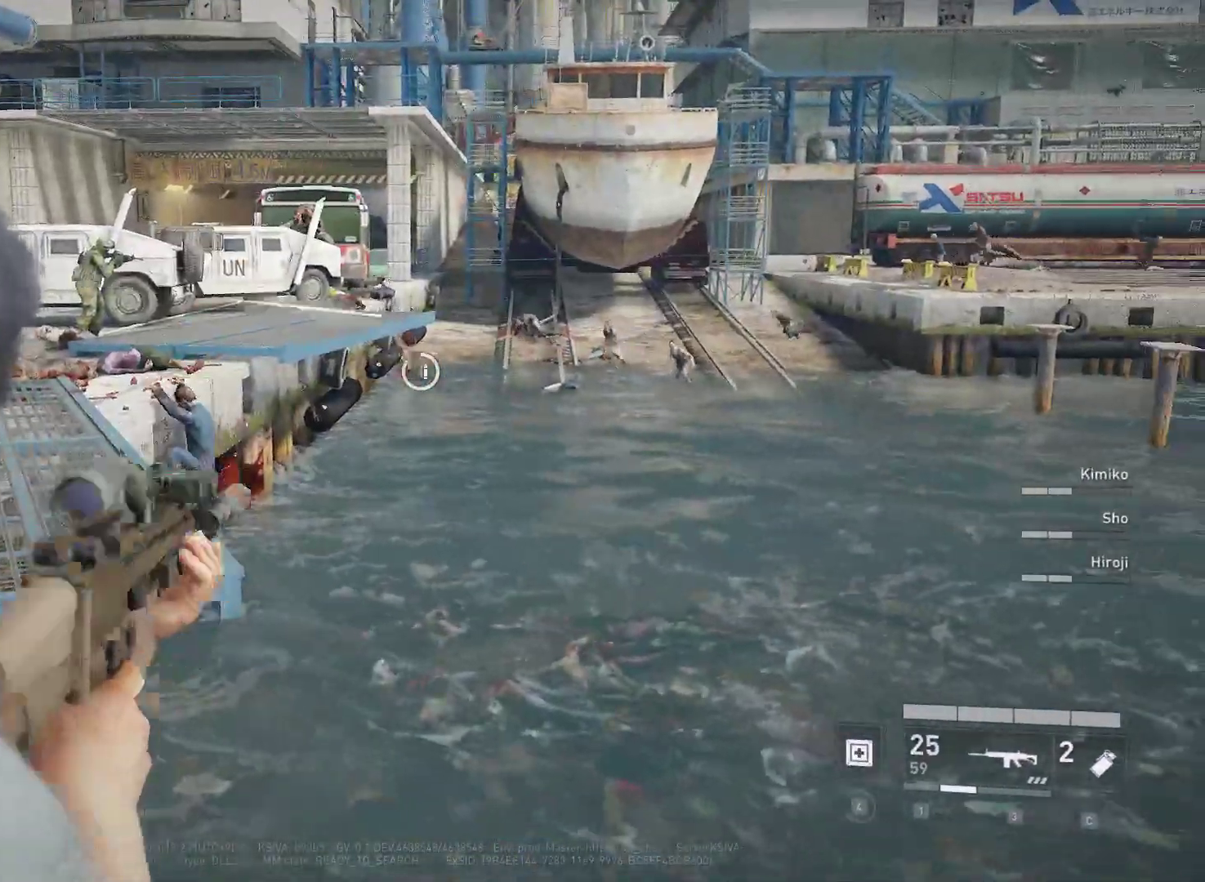
{"keys": [], "mouse": ["left", "right"], "mouse_move": "still", "events": [[133, "mouse_left", "down"], [167, "mouse_left", "up"], [267, "mouse_left", "down"], [367, "mouse_left", "up"], [450, "mouse_left", "down"]]}
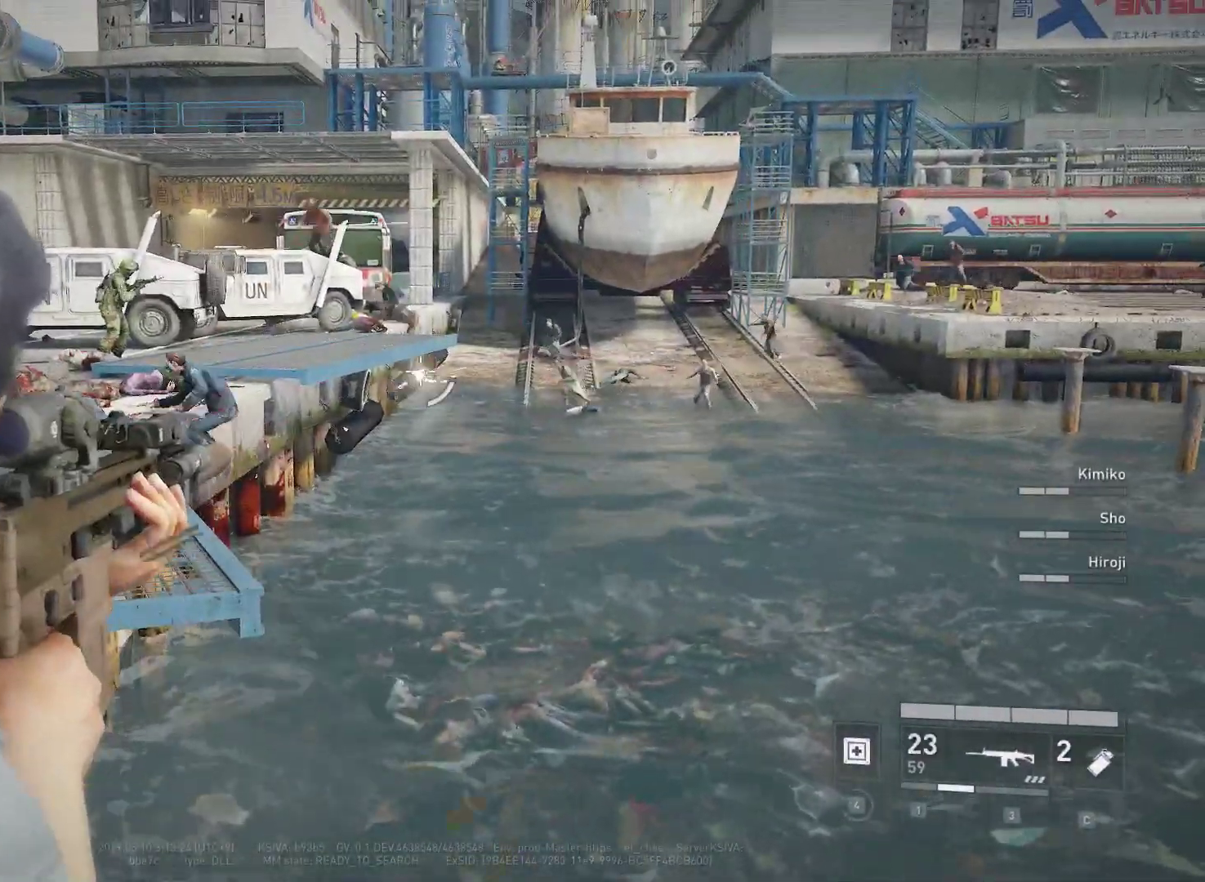
{"keys": [], "mouse": ["left", "right"], "mouse_move": "still", "events": [[50, "mouse_left", "up"], [100, "a", "down"], [183, "a", "up"], [233, "mouse_left", "down"], [333, "mouse_left", "up"], [417, "mouse_left", "down"]]}
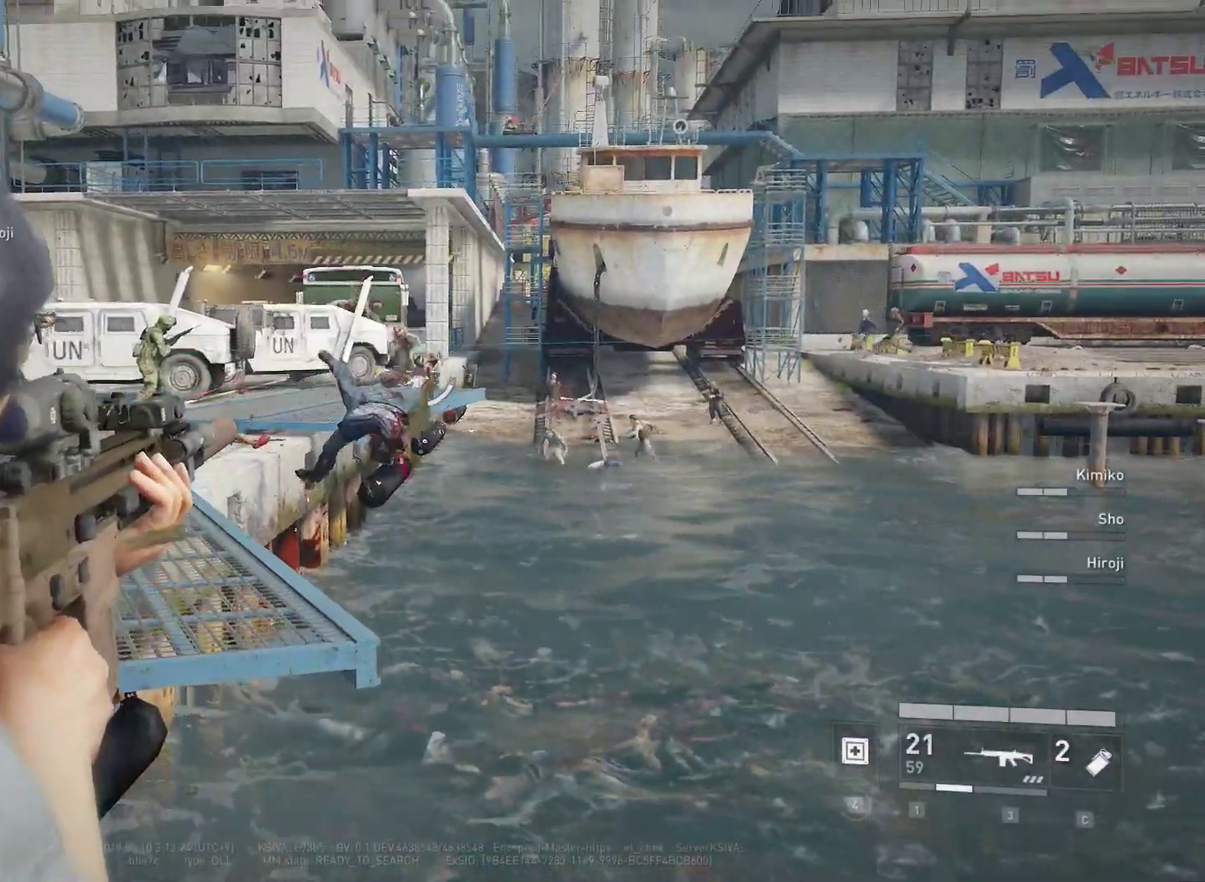
{"keys": [], "mouse": ["right"], "mouse_move": "still", "events": [[17, "mouse_left", "up"], [117, "mouse_left", "down"], [200, "mouse_left", "up"], [300, "mouse_left", "down"], [400, "mouse_left", "up"]]}
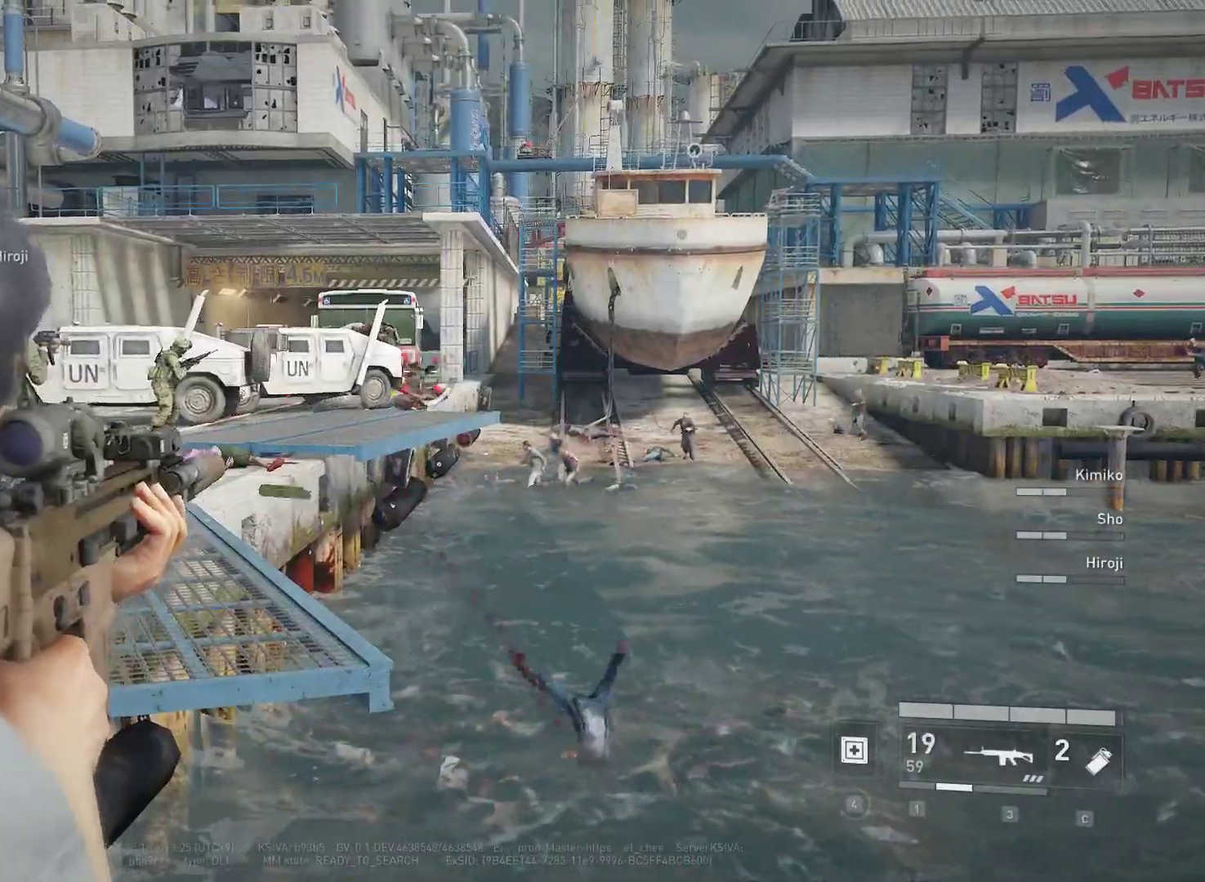
{"keys": [], "mouse": ["left", "right"], "mouse_move": "down-left", "events": [[83, "mouse_left", "down"], [167, "mouse_left", "up"], [450, "mouse_left", "down"]]}
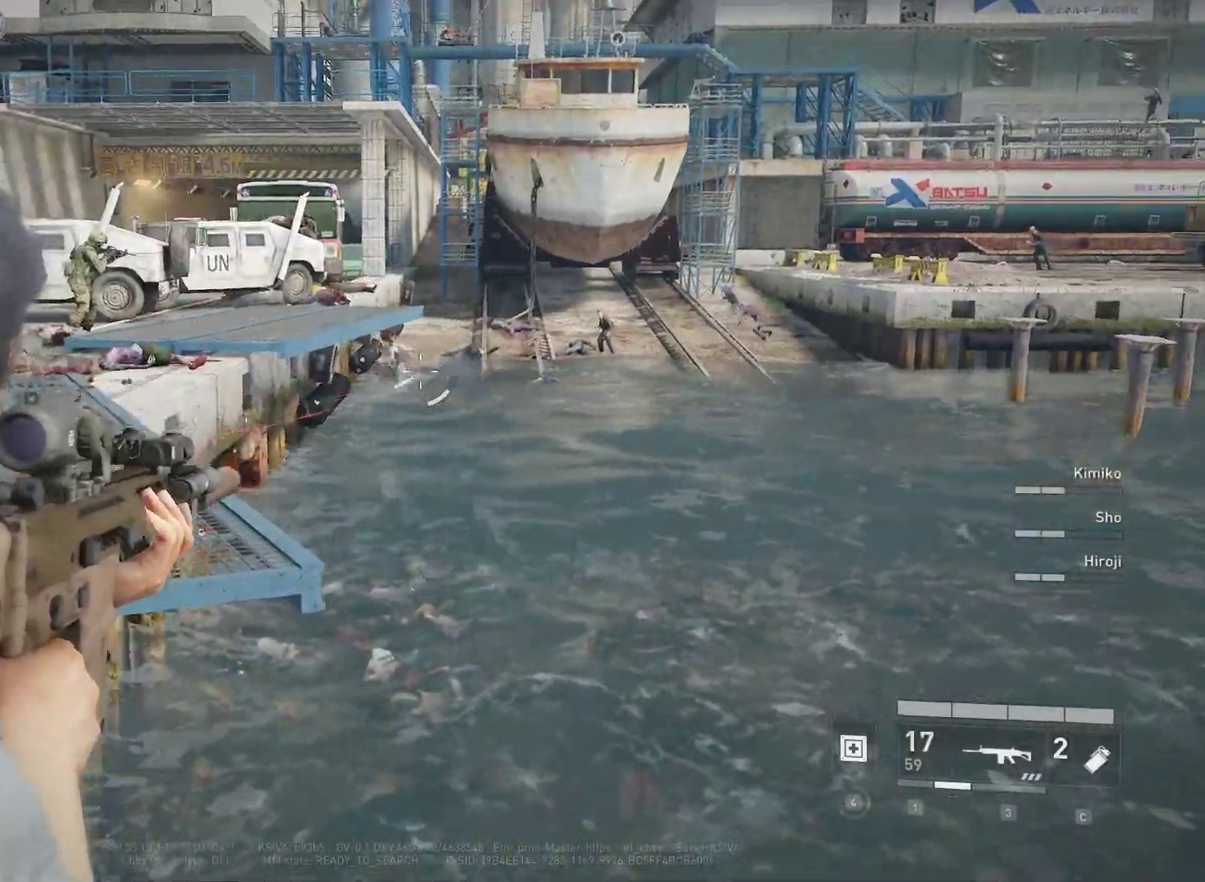
{"keys": [], "mouse": [], "mouse_move": "right", "events": [[50, "mouse_left", "up"], [150, "mouse_left", "down"], [233, "mouse_left", "up"], [333, "mouse_left", "down"], [417, "mouse_left", "up"], [467, "mouse_right", "up"]]}
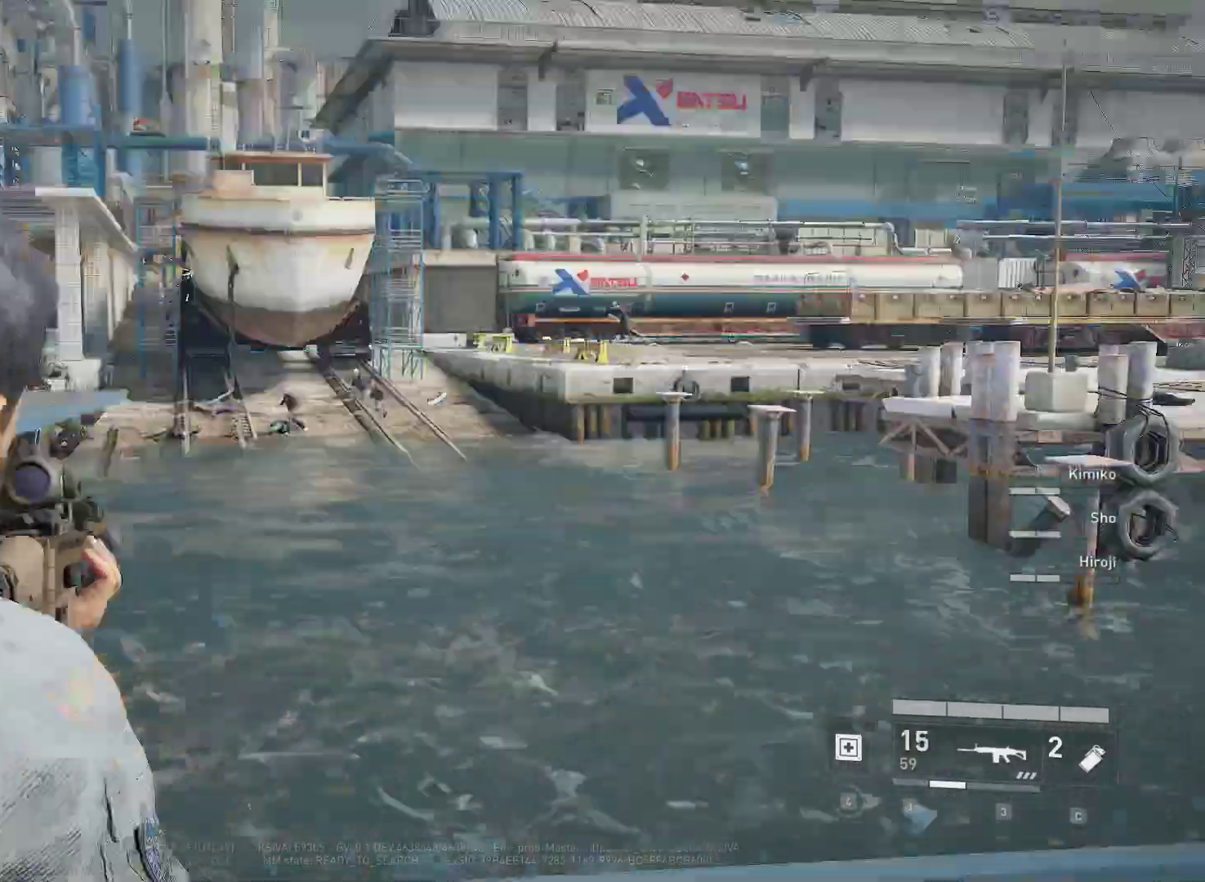
{"keys": ["a", "r", "s"], "mouse": [], "mouse_move": "still", "events": [[67, "a", "down"], [67, "s", "down"], [150, "r", "down"], [300, "r", "up"], [400, "r", "down"]]}
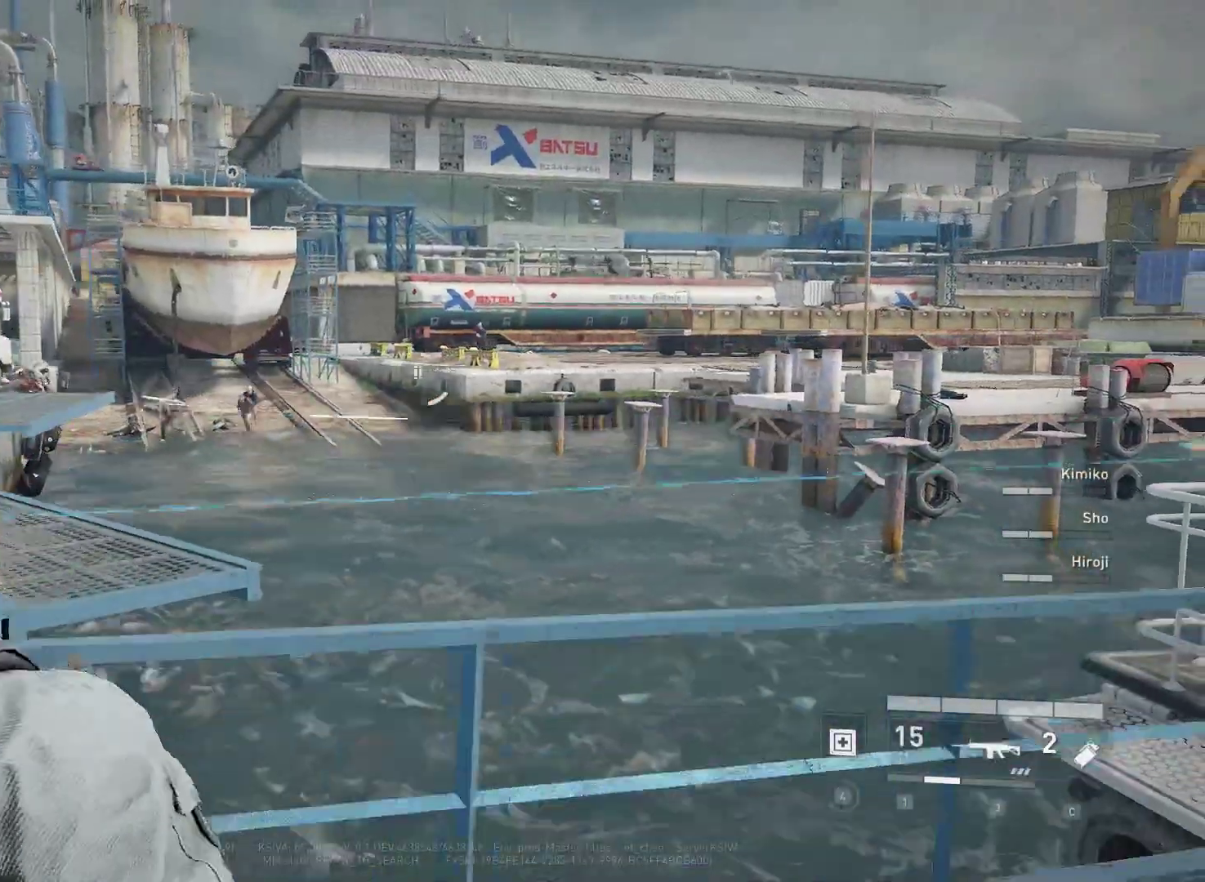
{"keys": ["a", "shift", "w"], "mouse": [], "mouse_move": "still", "events": [[33, "r", "up"], [133, "s", "up"], [317, "w", "down"], [367, "shift", "down"]]}
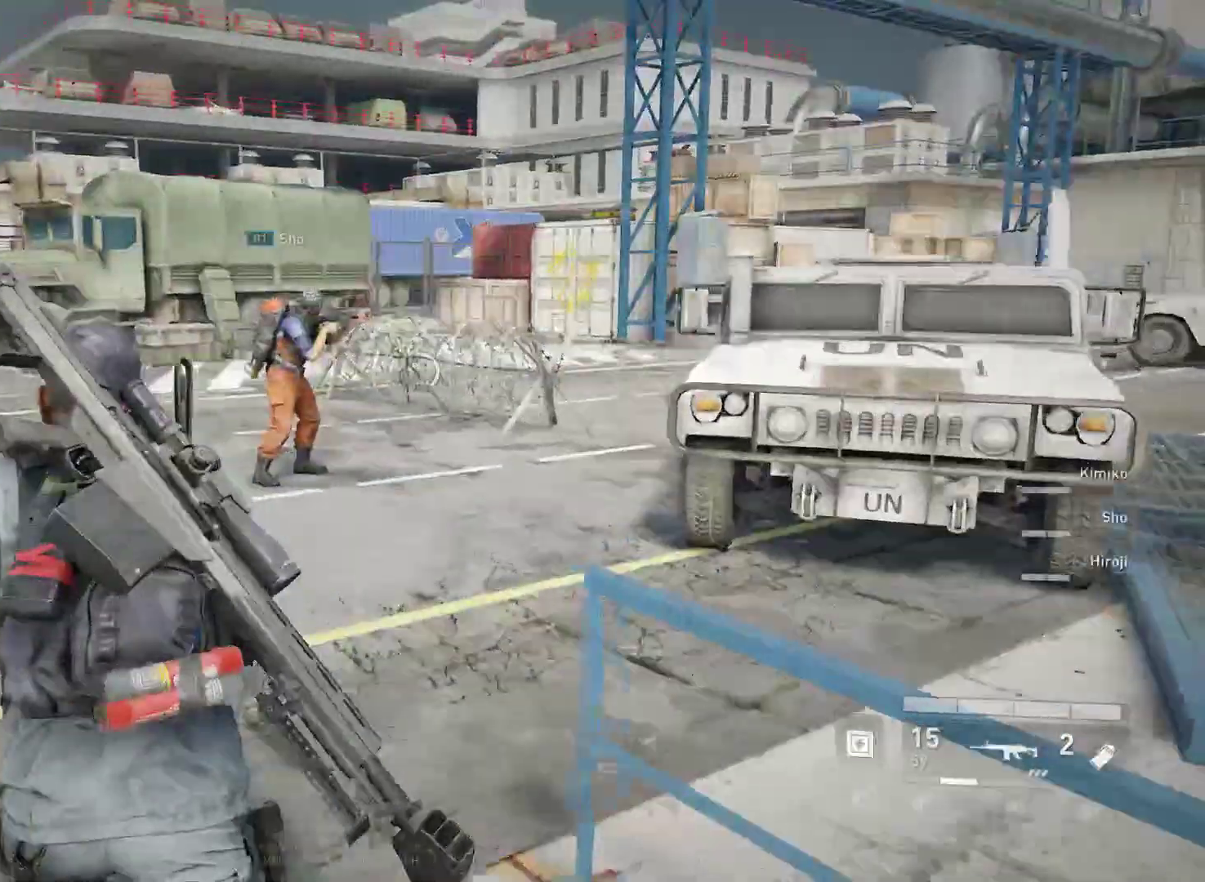
{"keys": ["shift", "w"], "mouse": [], "mouse_move": "still", "events": [[233, "a", "up"]]}
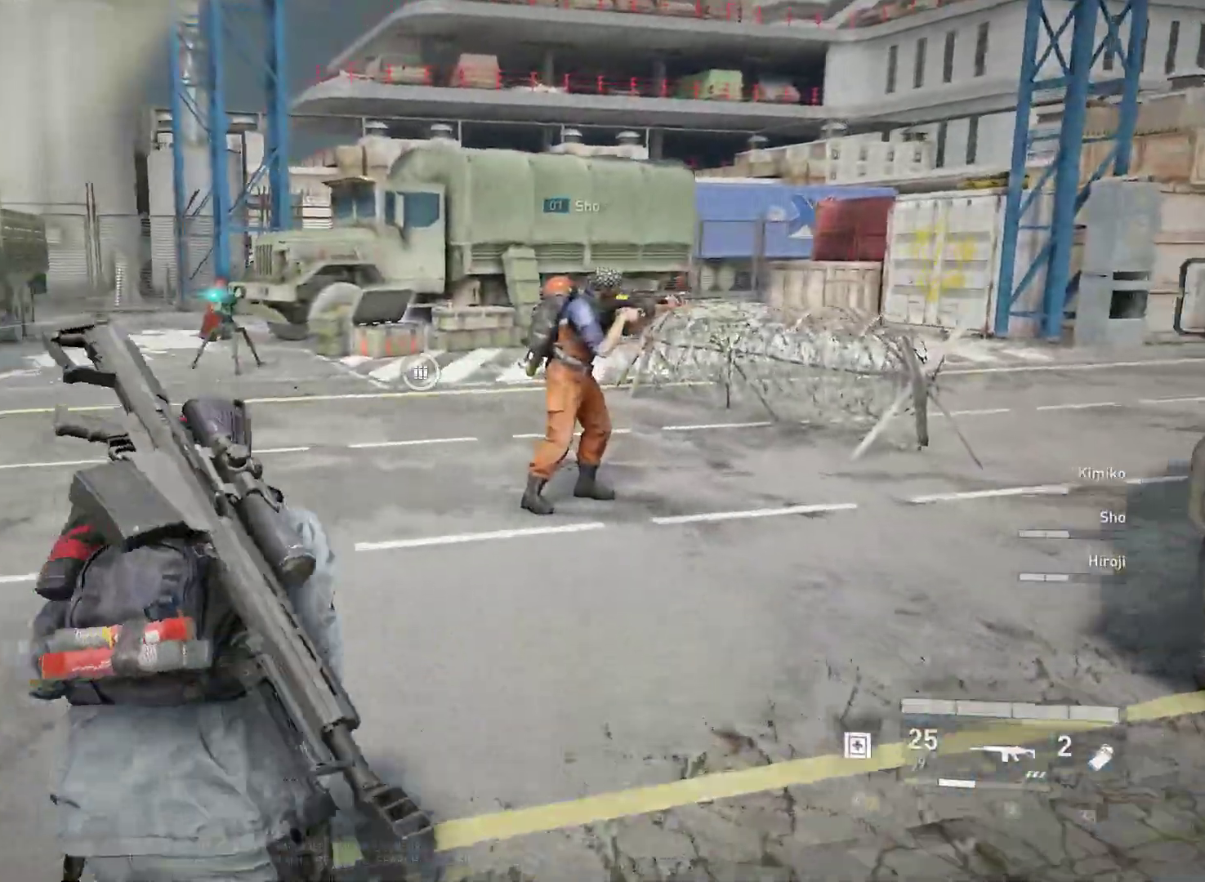
{"keys": ["a", "shift", "w"], "mouse": [], "mouse_move": "right", "events": [[483, "a", "down"]]}
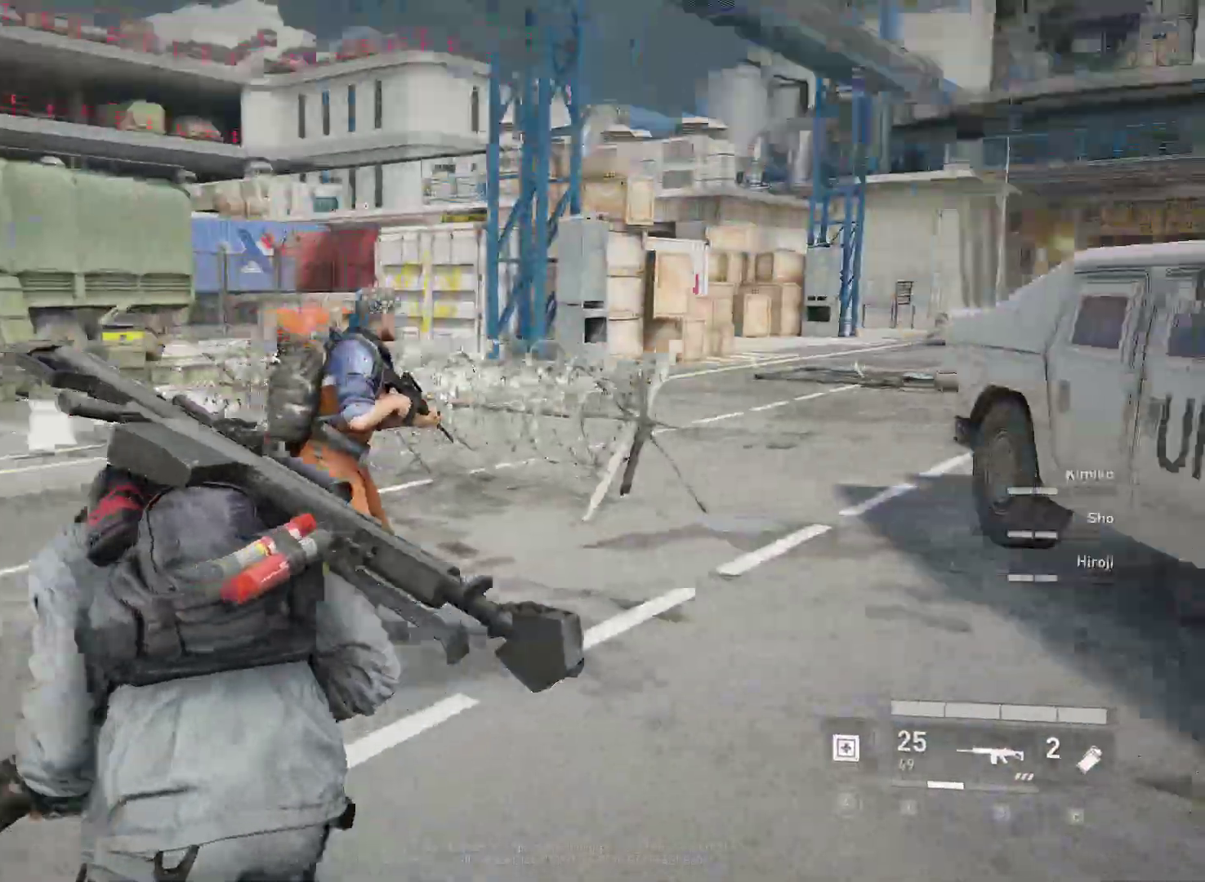
{"keys": ["a", "shift", "w"], "mouse": [], "mouse_move": "still", "events": []}
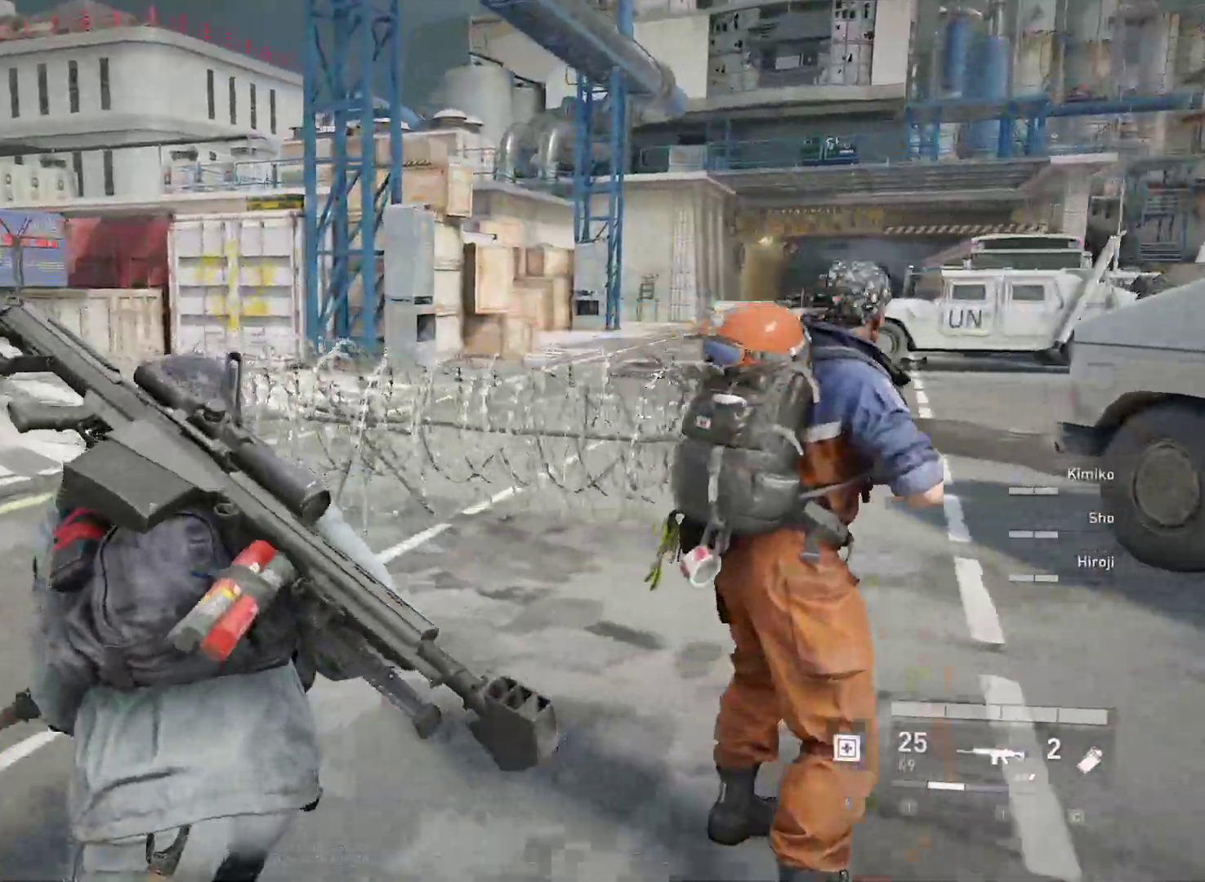
{"keys": ["shift", "w"], "mouse": [], "mouse_move": "still", "events": [[183, "a", "up"]]}
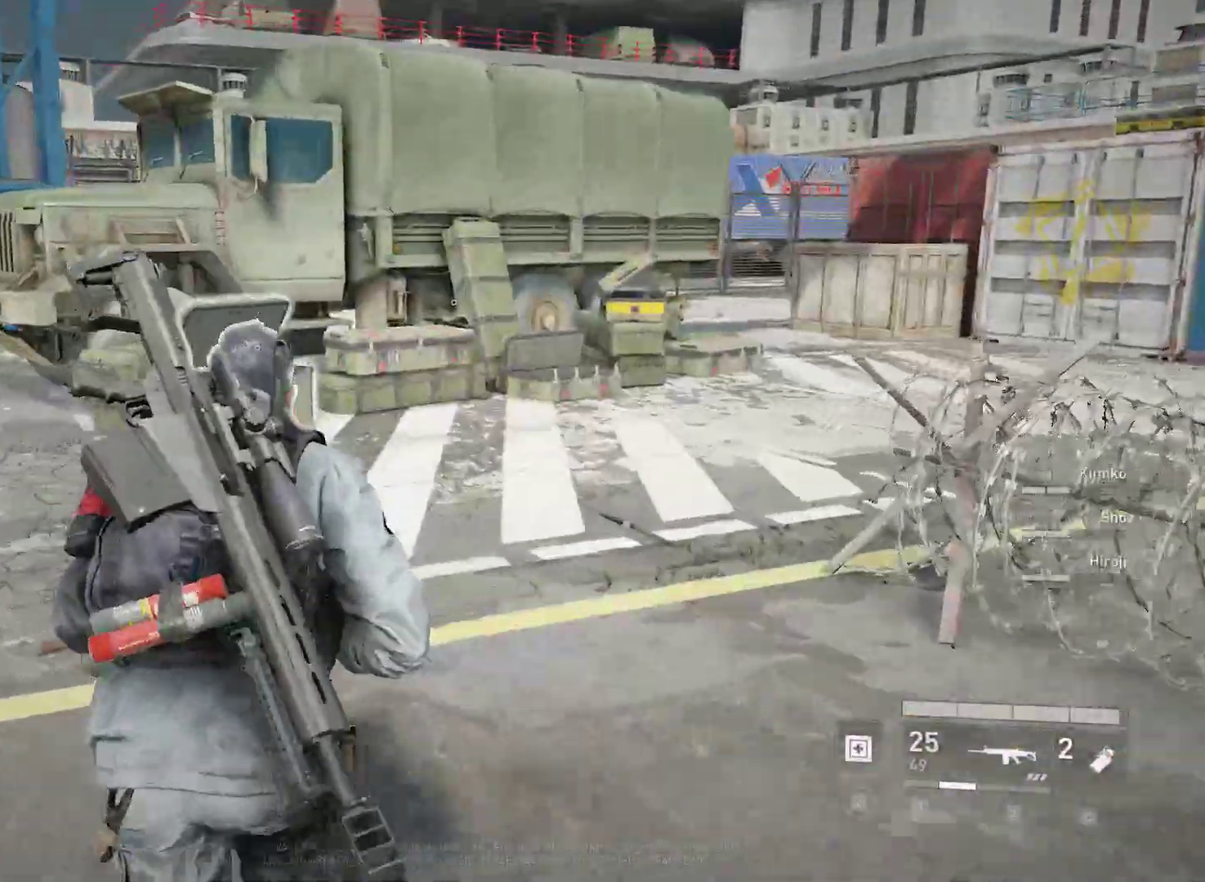
{"keys": ["shift", "w"], "mouse": [], "mouse_move": "still", "events": []}
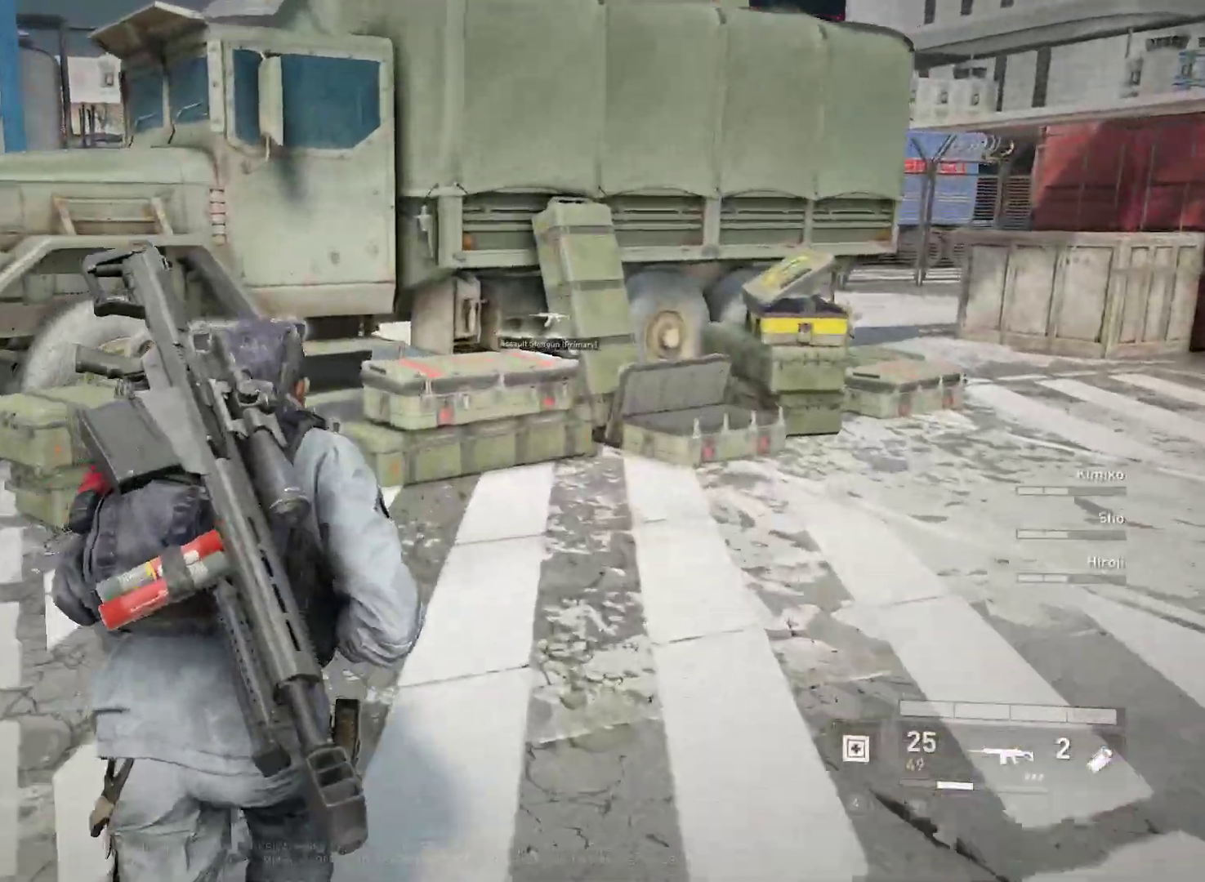
{"keys": ["e", "w"], "mouse": [], "mouse_move": "still", "events": [[267, "e", "down"], [417, "shift", "up"]]}
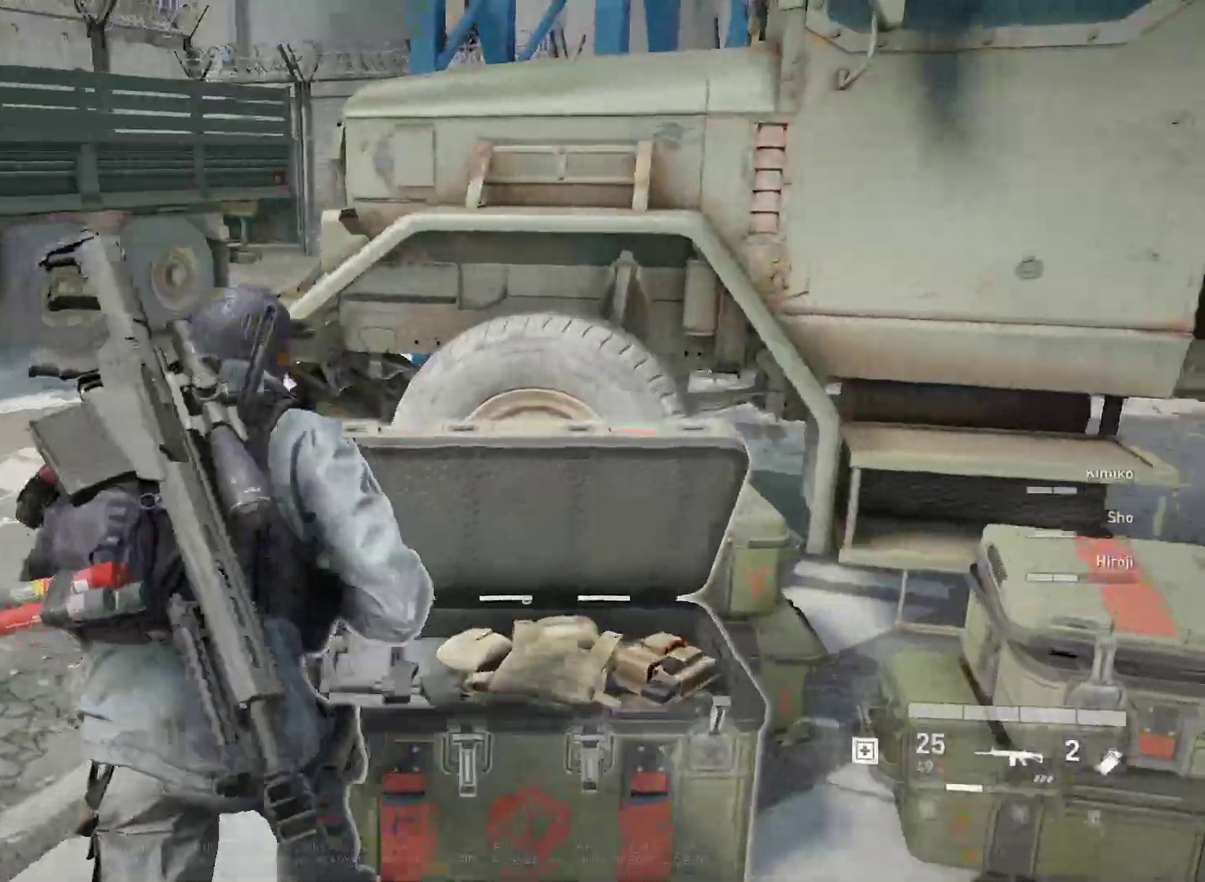
{"keys": ["a", "e", "w"], "mouse": [], "mouse_move": "left", "events": [[417, "a", "down"]]}
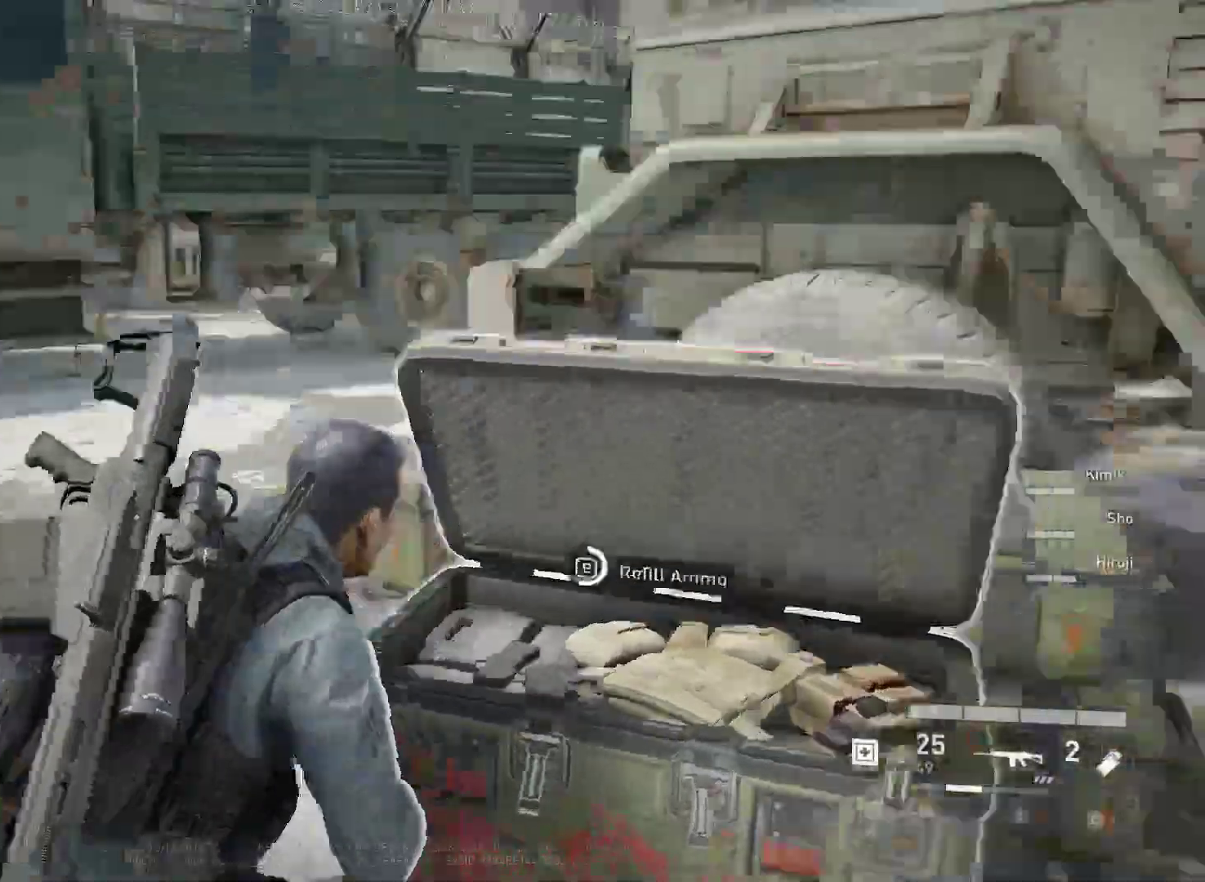
{"keys": ["a", "e", "w"], "mouse": [], "mouse_move": "up", "events": []}